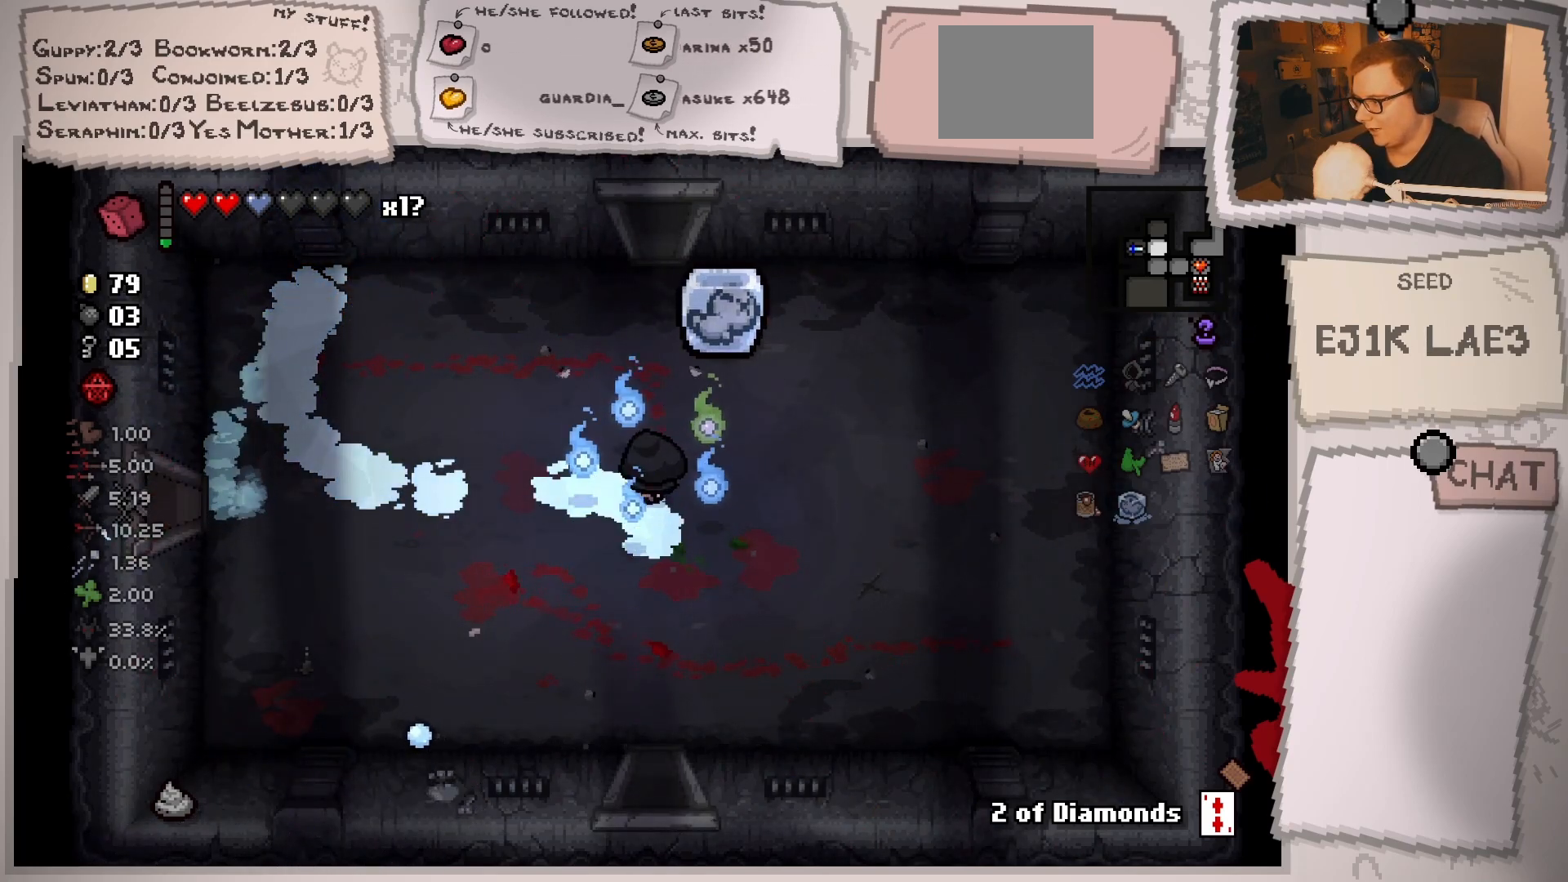
Gameplay with a controller (Xbox layout); each line is a JSON object with the inputs held at the frame after it. "events" lists button and stick changes between this image and that frame as [ms after this image, input, new state], when the widget could be followed in between. Not read: L3 R3.
{"buttons": [], "left_stick": "up", "right_stick": "center", "events": []}
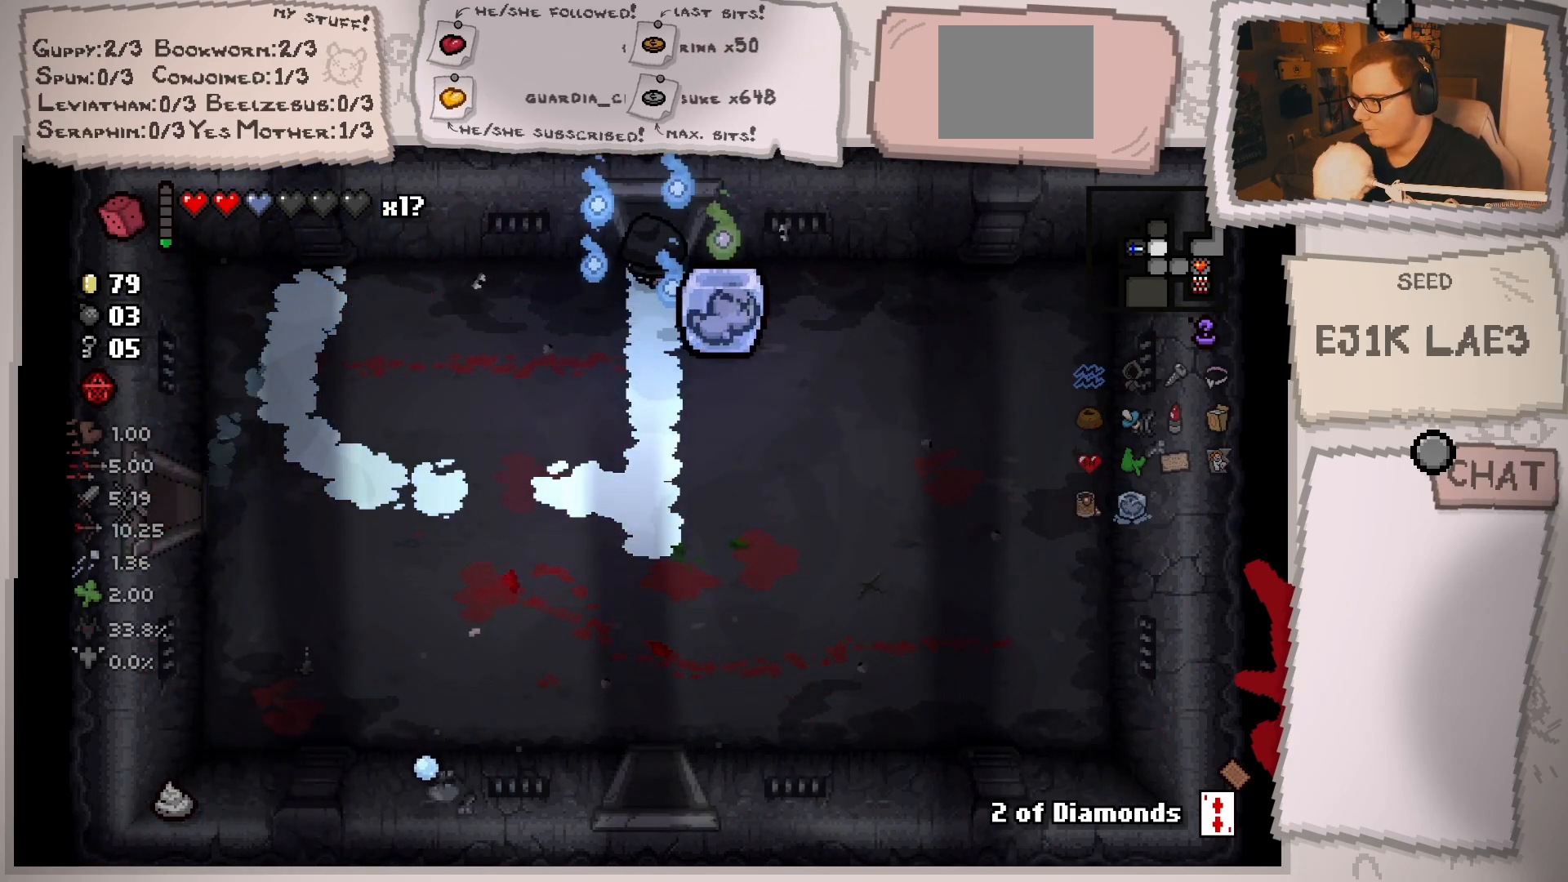
{"buttons": [], "left_stick": "center", "right_stick": "center", "events": [[317, "left_stick", "center"]]}
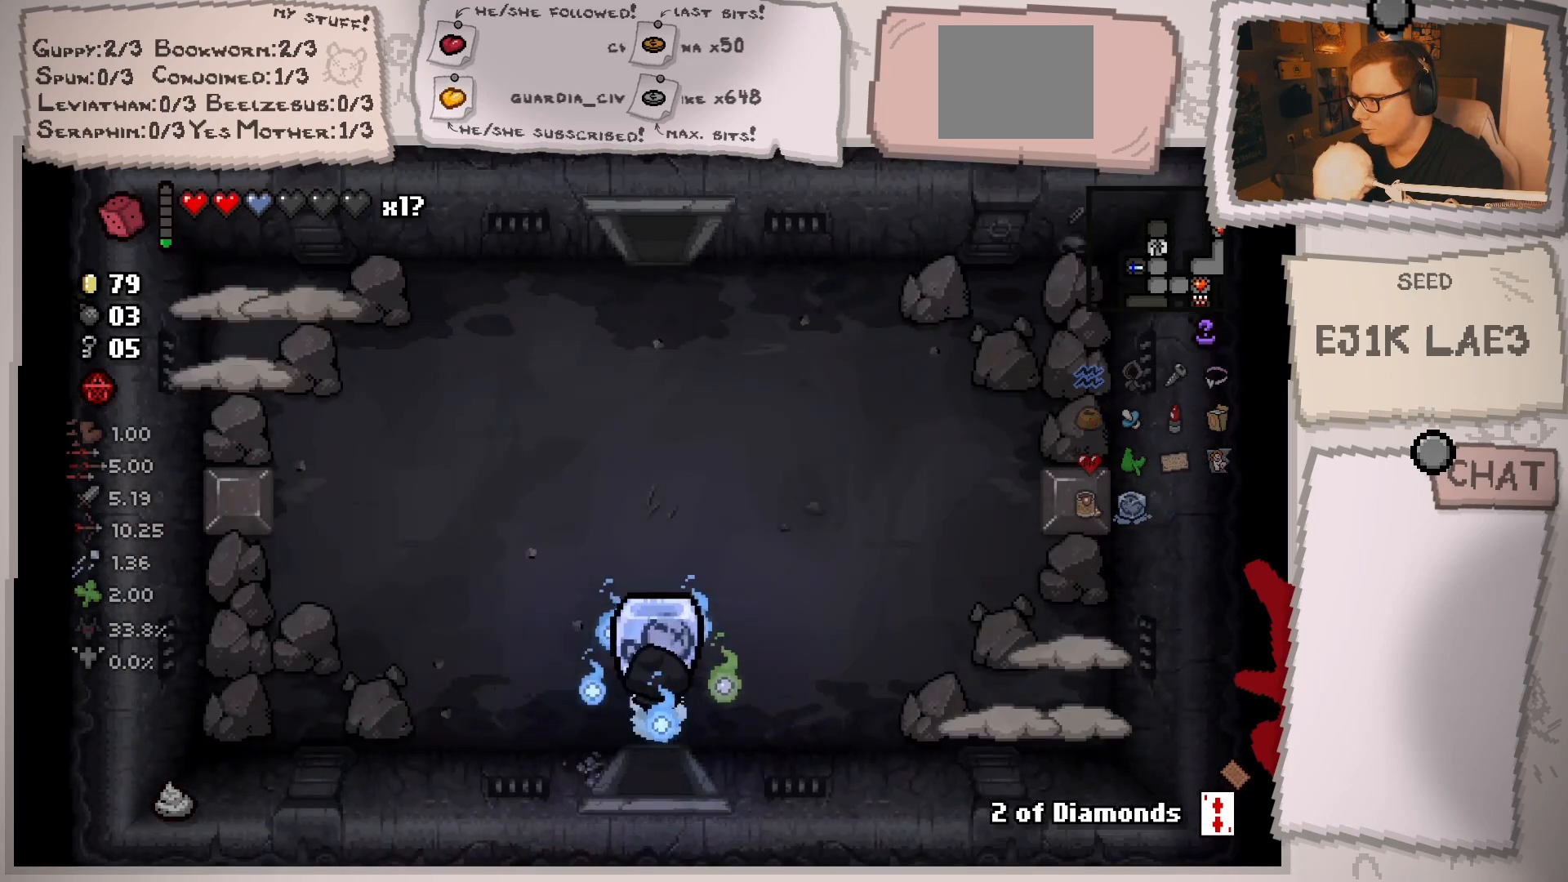
{"buttons": [], "left_stick": "right", "right_stick": "right", "events": [[334, "left_stick", "up"], [368, "right_stick", "up-right"], [451, "left_stick", "right"], [484, "right_stick", "right"]]}
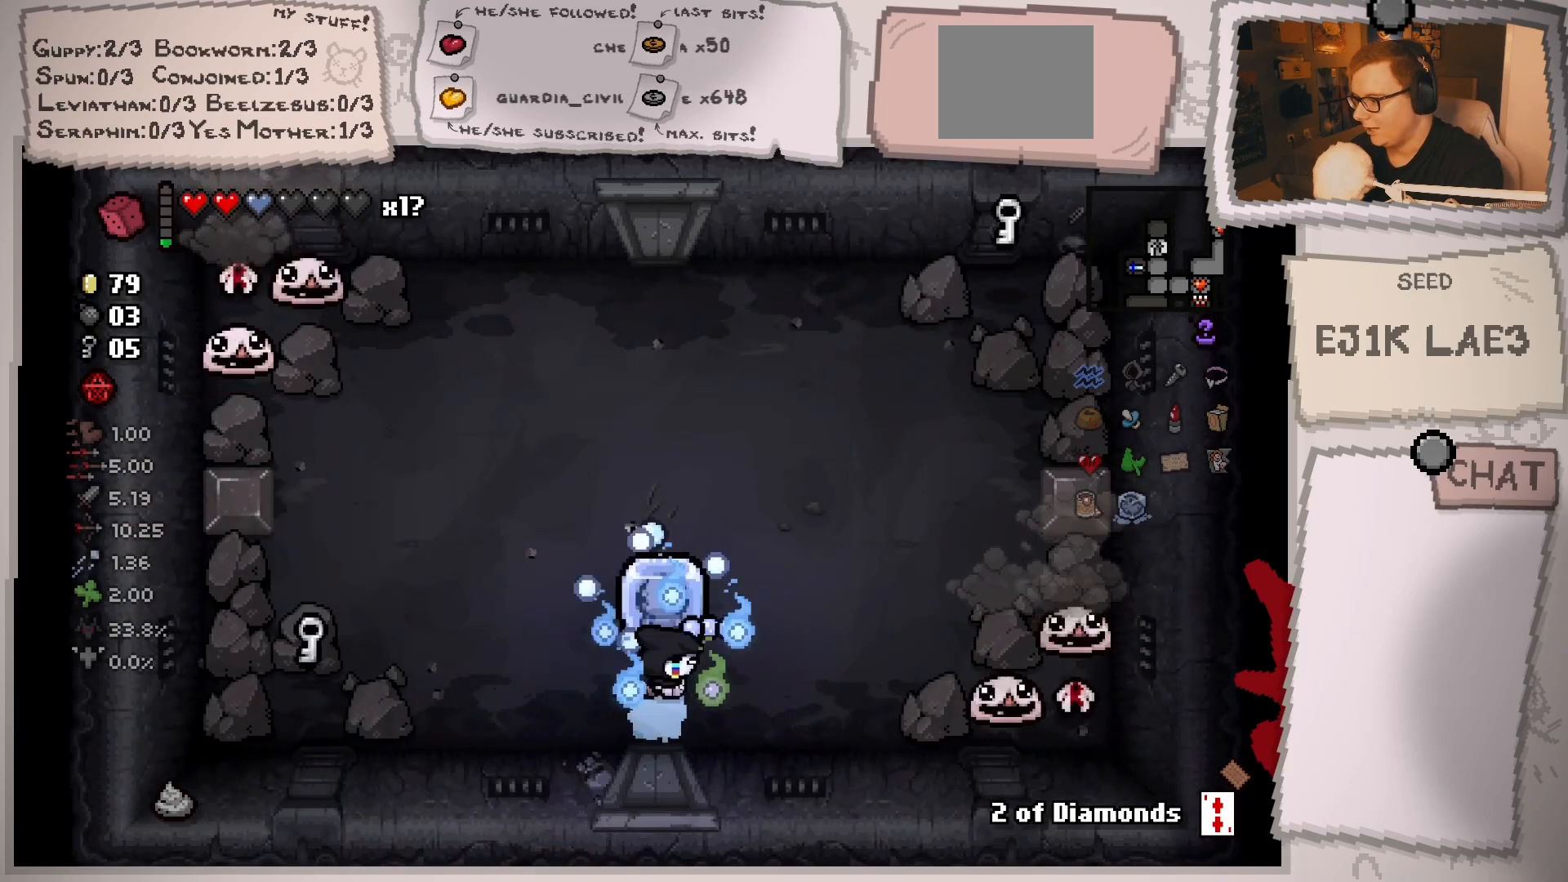
{"buttons": [], "left_stick": "center", "right_stick": "right", "events": [[50, "left_stick", "down-right"], [150, "left_stick", "center"], [267, "left_stick", "left"], [450, "left_stick", "center"]]}
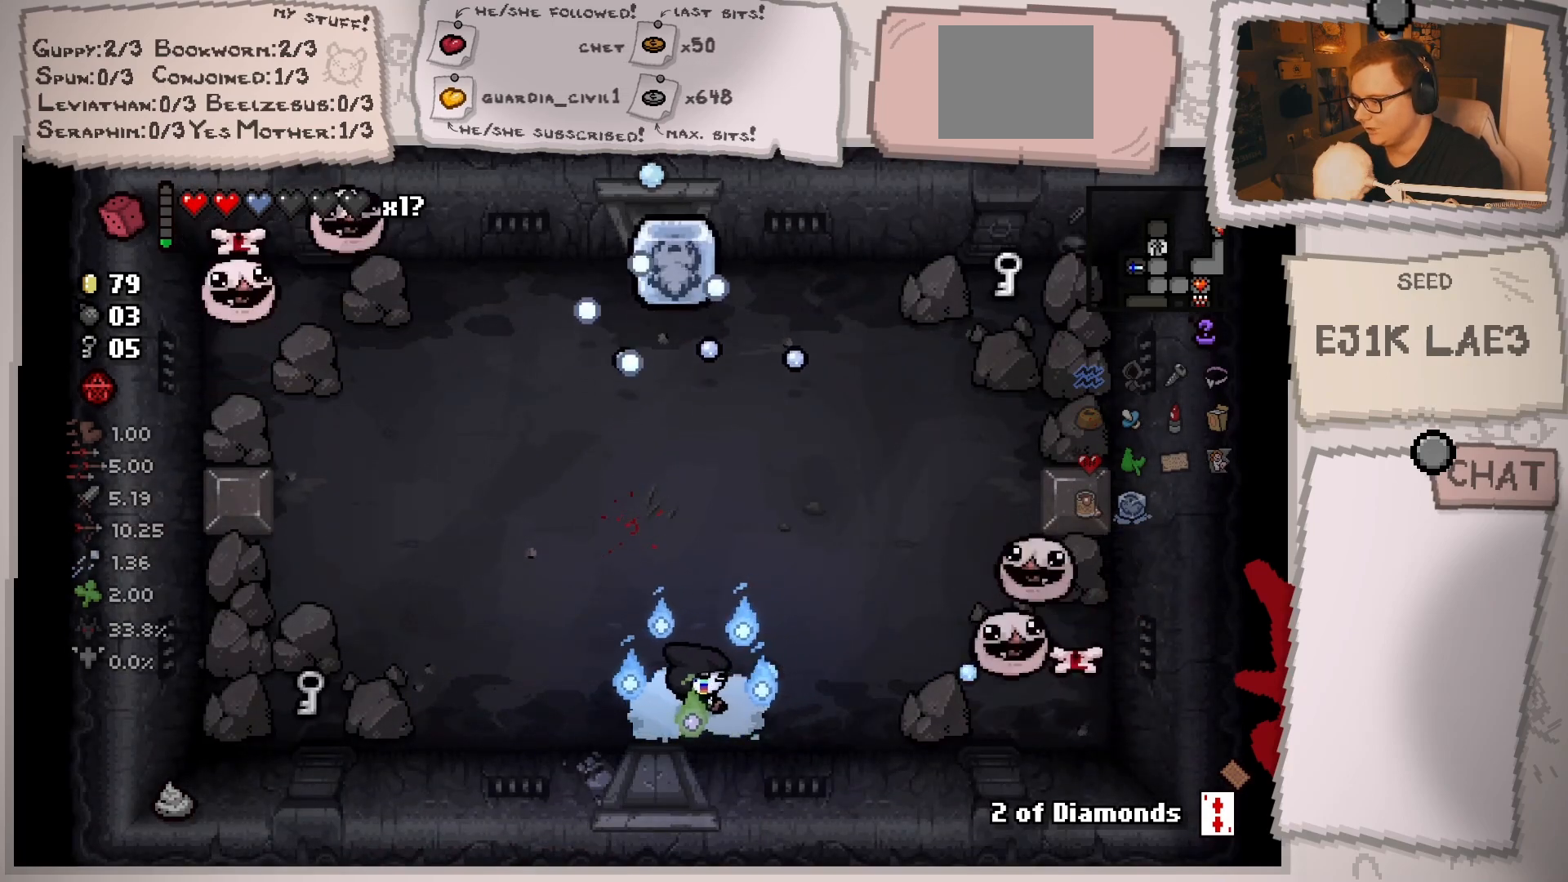
{"buttons": [], "left_stick": "up-right", "right_stick": "right", "events": [[34, "left_stick", "left"], [217, "left_stick", "up"], [267, "left_stick", "center"], [351, "left_stick", "up-left"], [434, "left_stick", "up-right"]]}
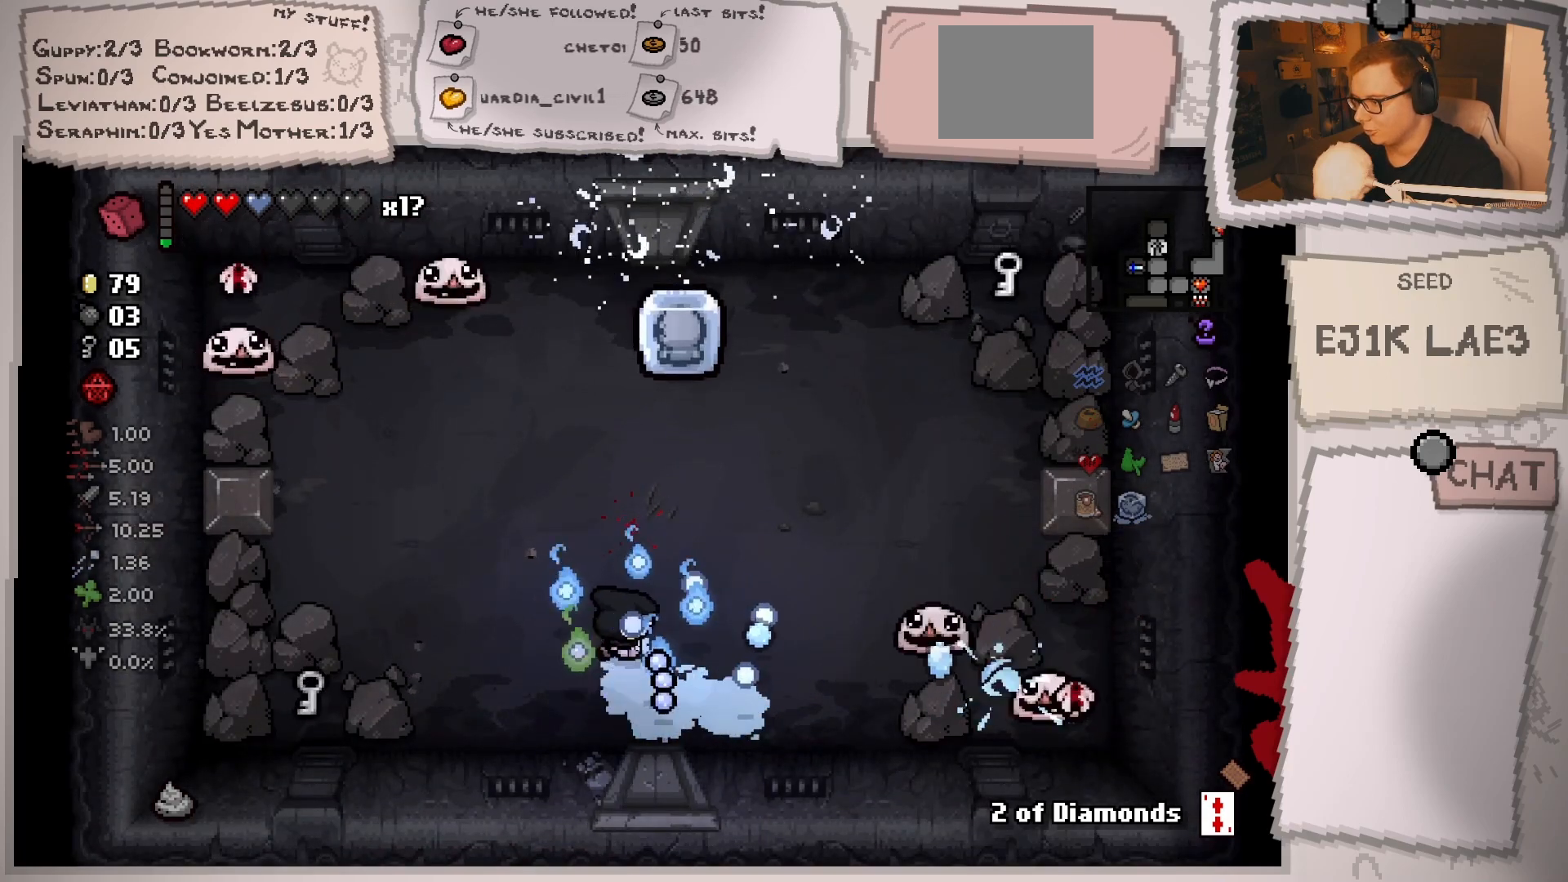
{"buttons": [], "left_stick": "down-left", "right_stick": "right", "events": [[83, "left_stick", "center"], [133, "left_stick", "left"], [367, "left_stick", "center"], [484, "left_stick", "down-left"]]}
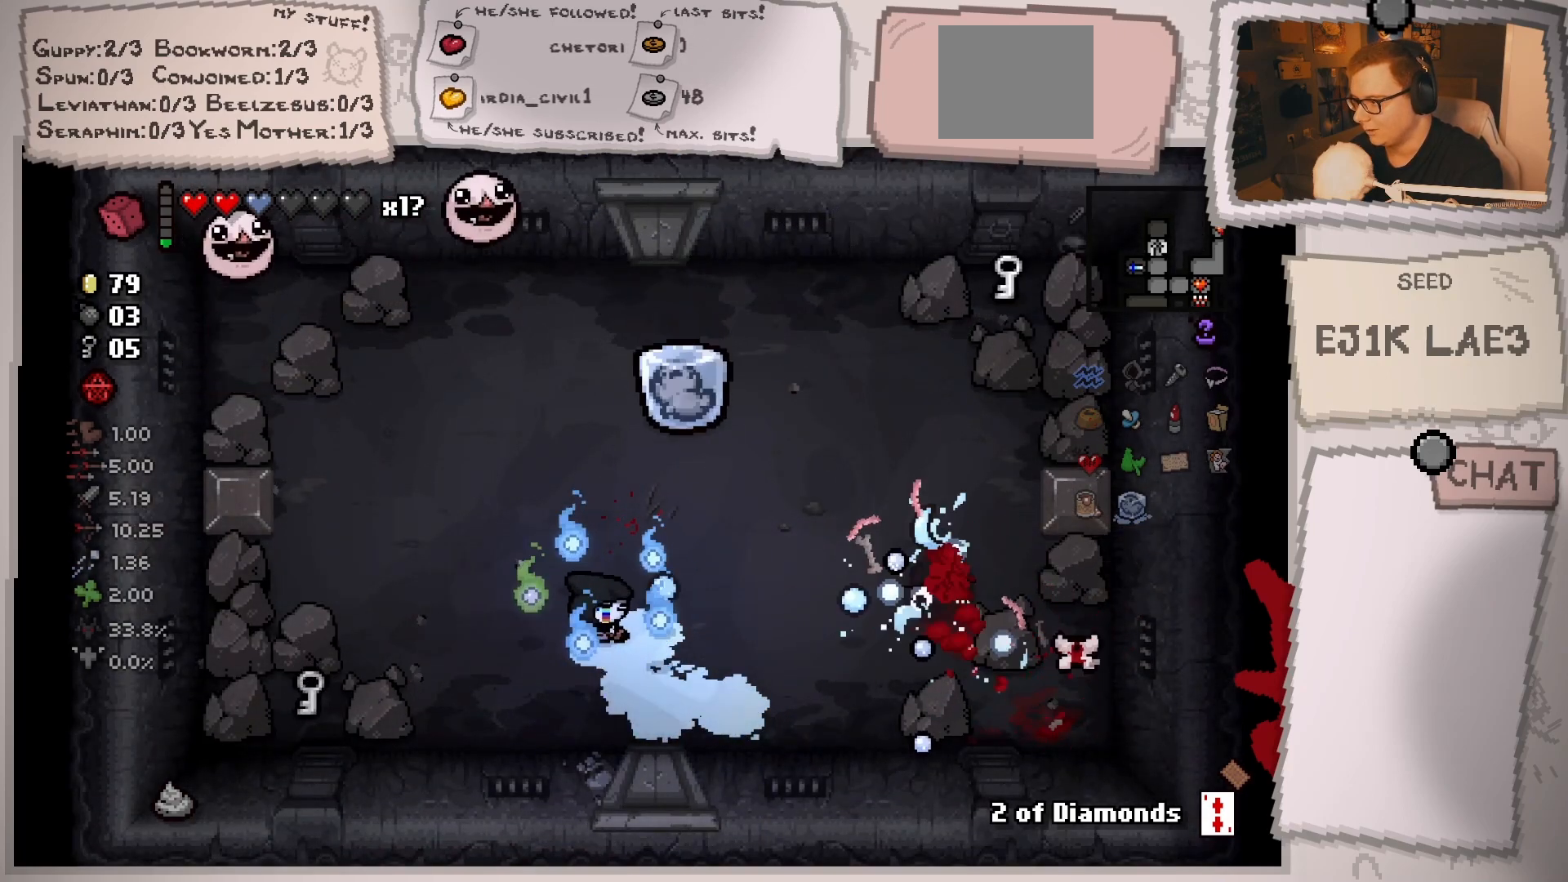
{"buttons": [], "left_stick": "right", "right_stick": "right", "events": [[151, "left_stick", "center"], [334, "left_stick", "right"]]}
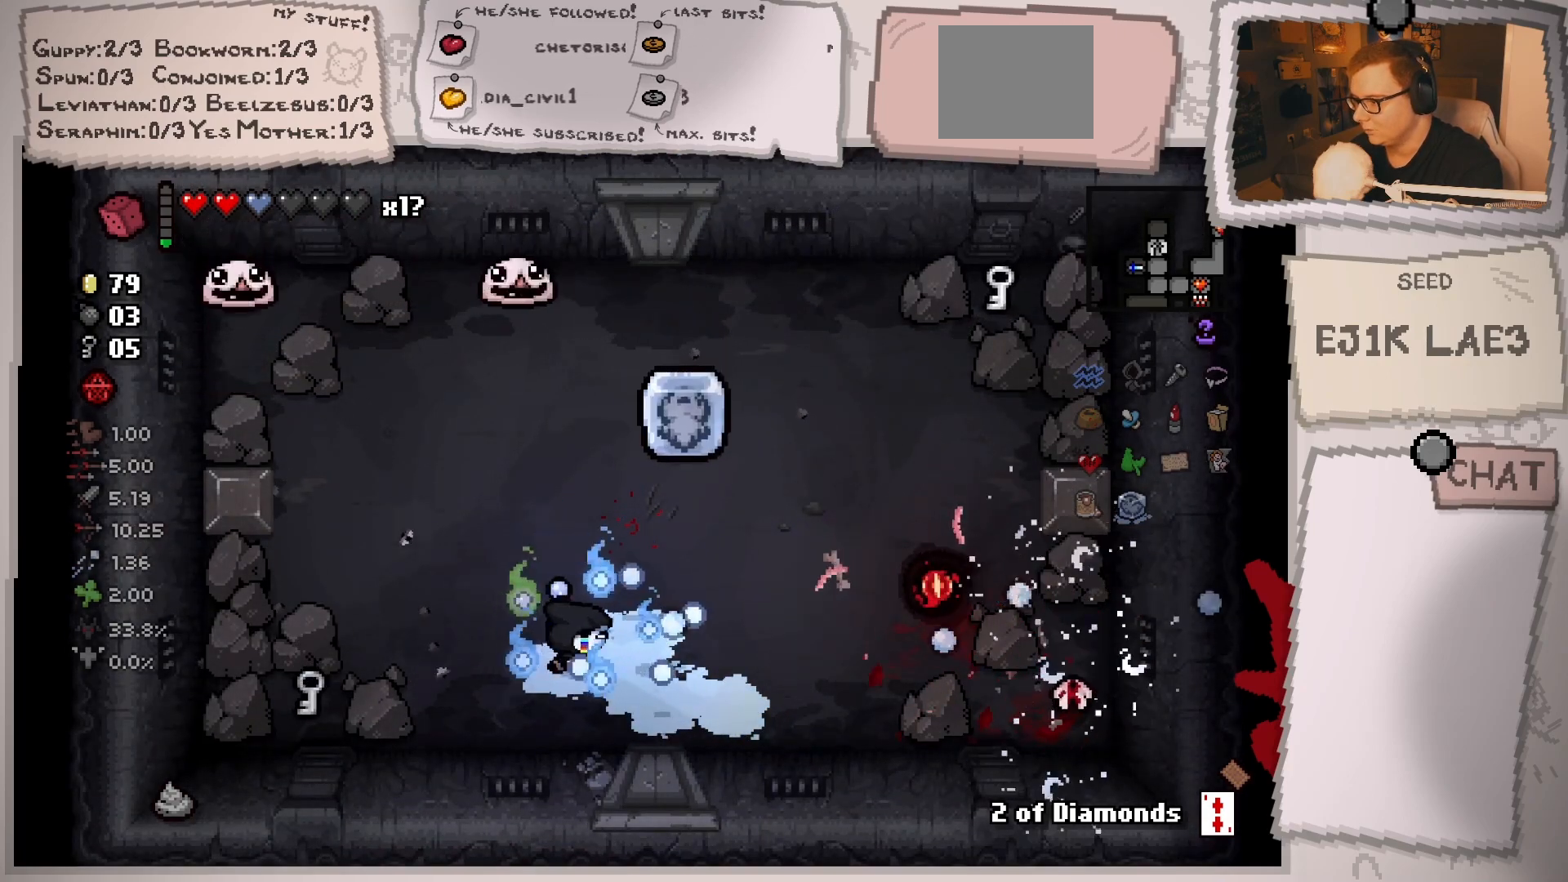
{"buttons": [], "left_stick": "down-right", "right_stick": "right", "events": [[33, "left_stick", "center"], [150, "left_stick", "right"], [334, "left_stick", "center"], [450, "left_stick", "down-right"]]}
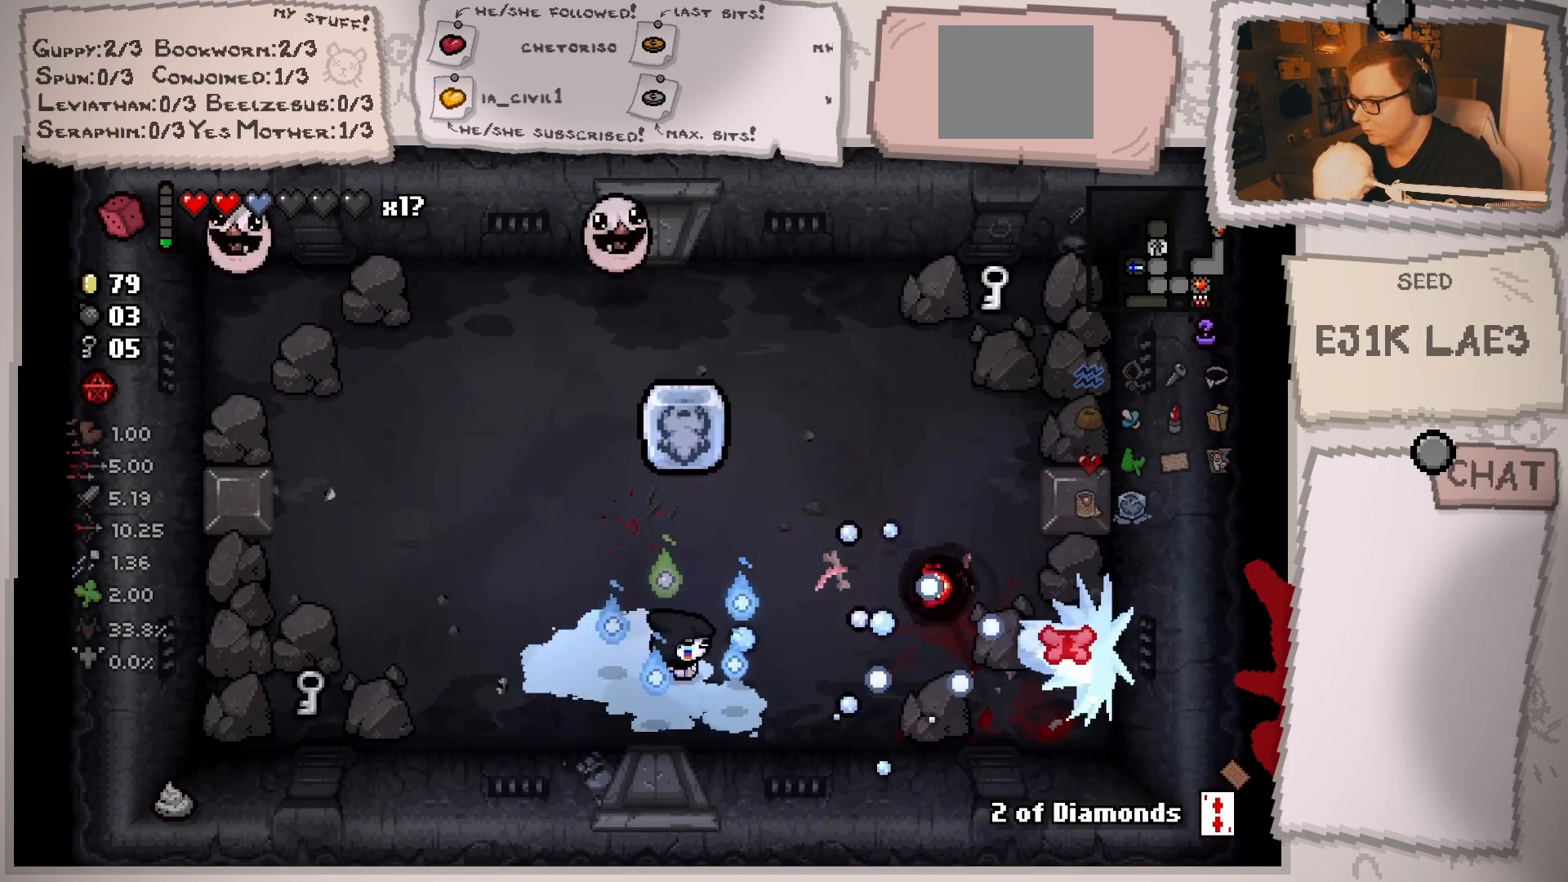
{"buttons": [], "left_stick": "up", "right_stick": "right", "events": [[117, "left_stick", "left"], [317, "left_stick", "right"], [418, "left_stick", "up"]]}
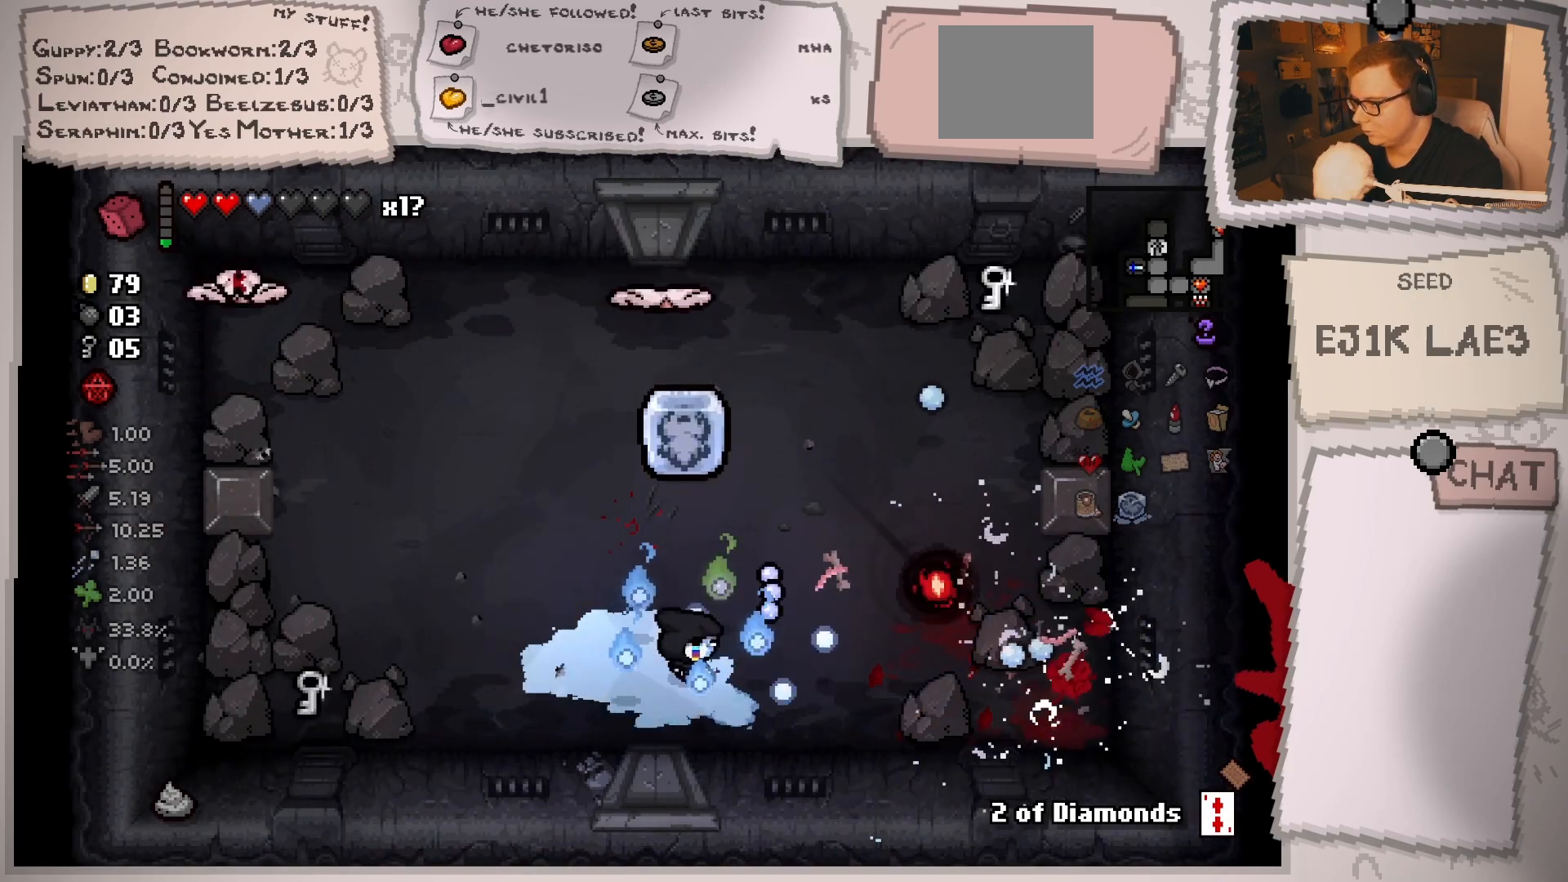
{"buttons": [], "left_stick": "down", "right_stick": "up", "events": [[33, "right_stick", "up-right"], [167, "left_stick", "down-left"], [200, "right_stick", "up"], [267, "left_stick", "down"], [400, "left_stick", "center"], [500, "left_stick", "down"]]}
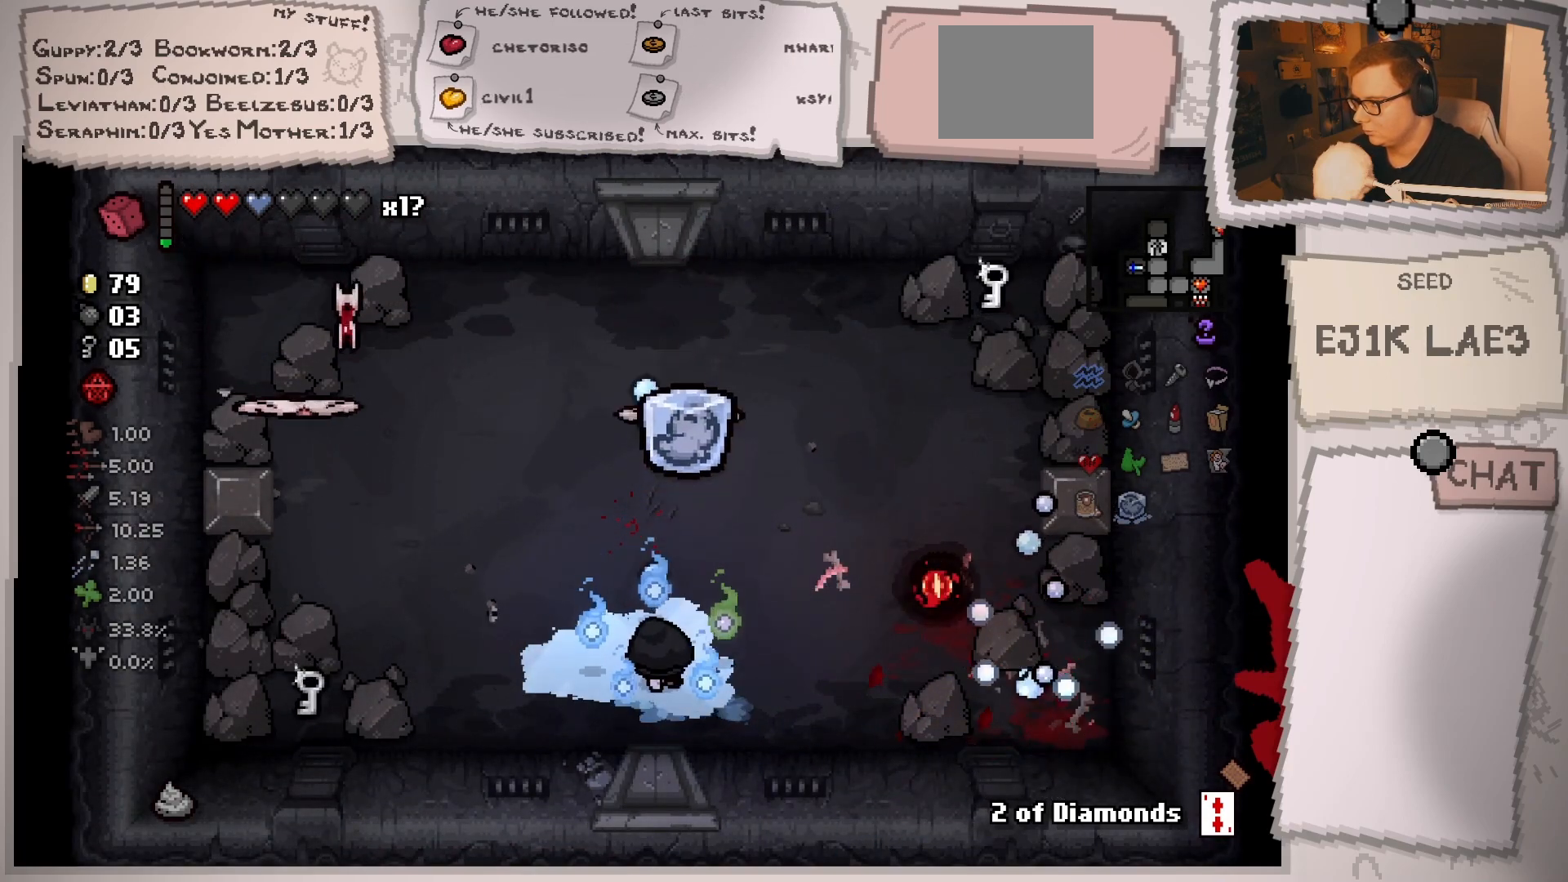
{"buttons": [], "left_stick": "right", "right_stick": "up", "events": [[117, "left_stick", "center"], [284, "left_stick", "right"], [351, "left_stick", "center"], [468, "left_stick", "right"]]}
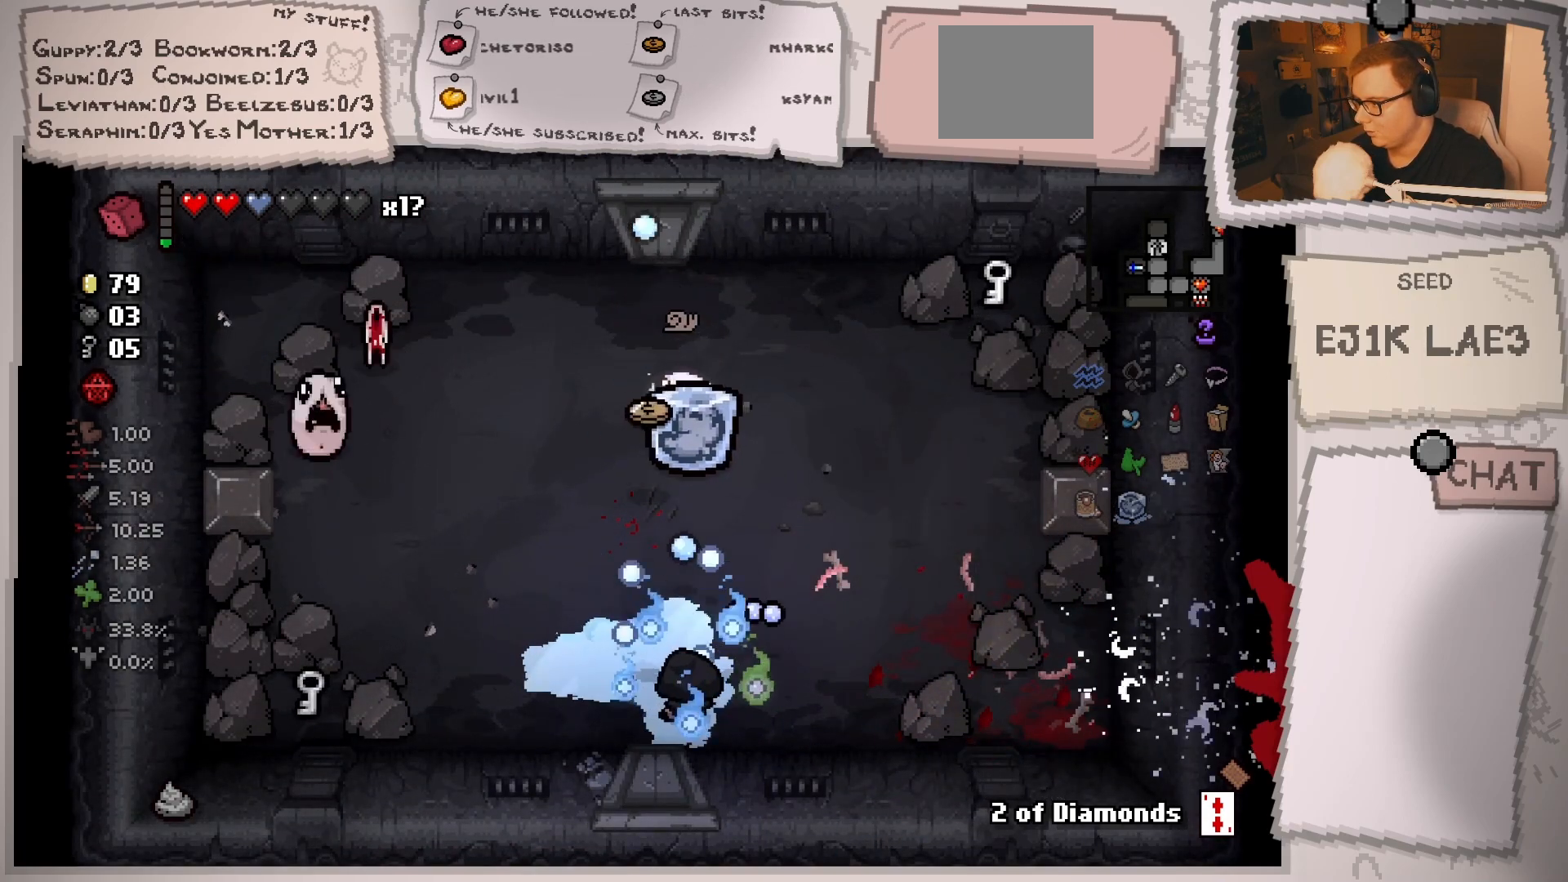
{"buttons": [], "left_stick": "up-right", "right_stick": "up-left", "events": [[117, "left_stick", "center"], [234, "left_stick", "right"], [334, "left_stick", "up-right"], [334, "right_stick", "up-left"]]}
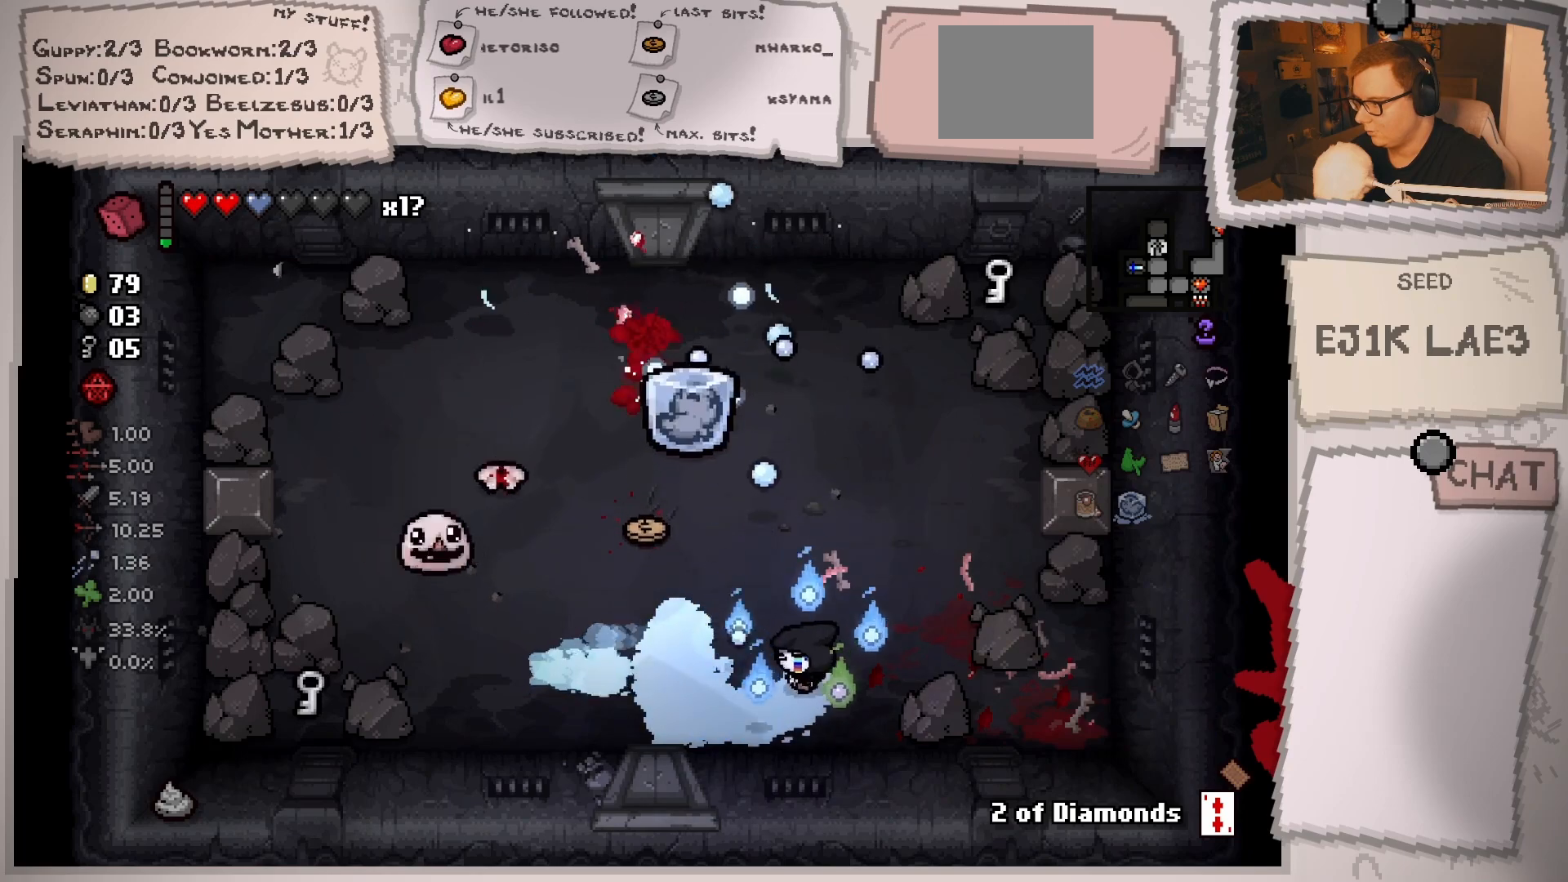
{"buttons": [], "left_stick": "up-right", "right_stick": "left", "events": [[34, "right_stick", "left"], [267, "left_stick", "center"], [384, "left_stick", "up-right"]]}
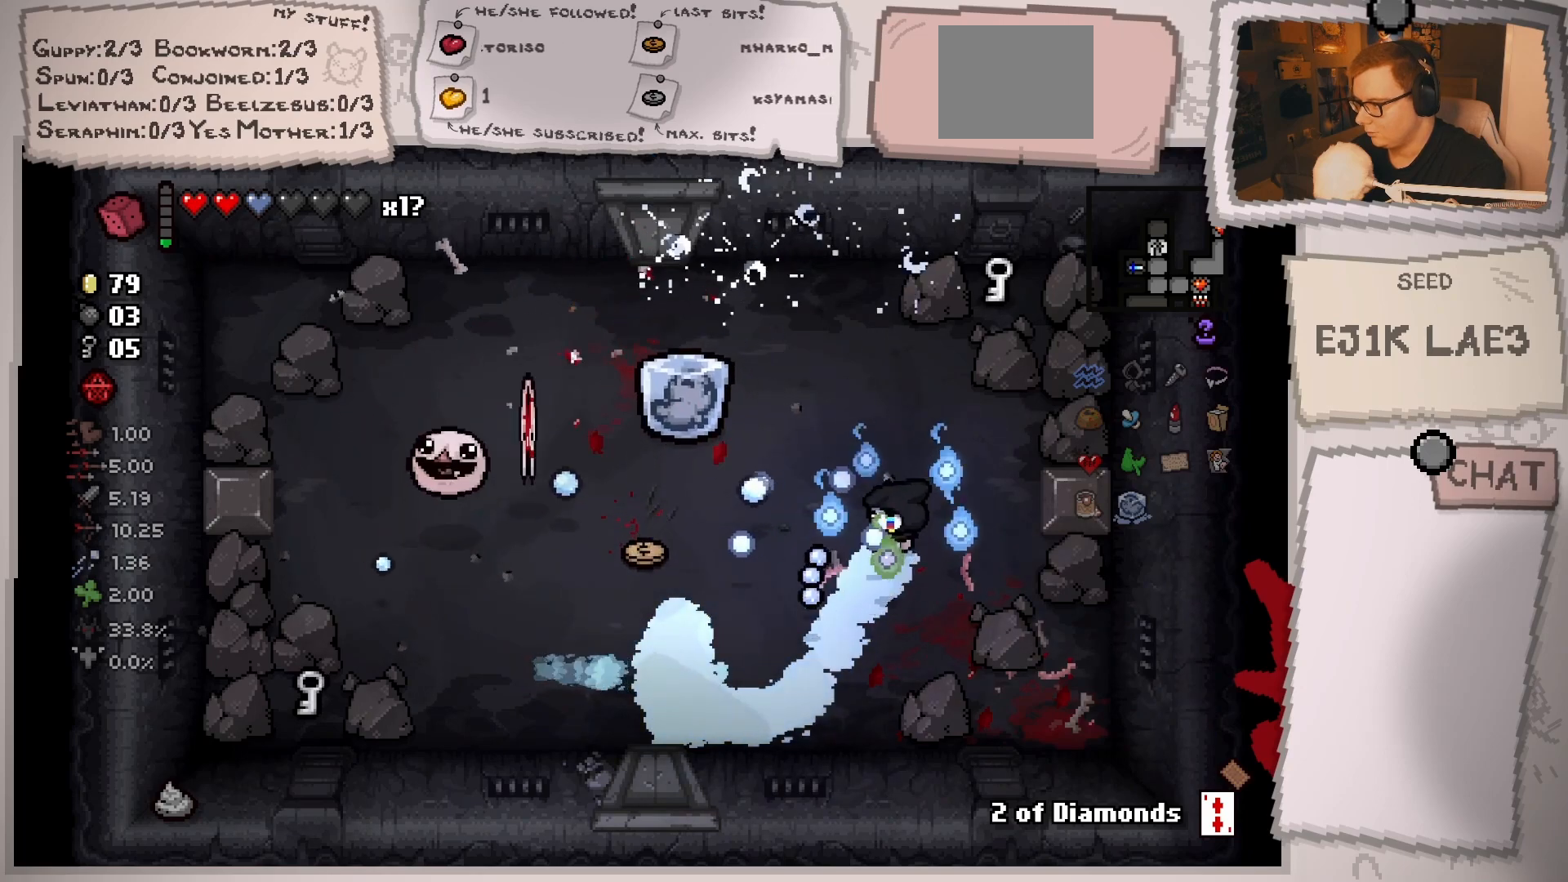
{"buttons": [], "left_stick": "up-left", "right_stick": "left", "events": [[17, "left_stick", "center"], [133, "left_stick", "up"], [234, "left_stick", "up-left"]]}
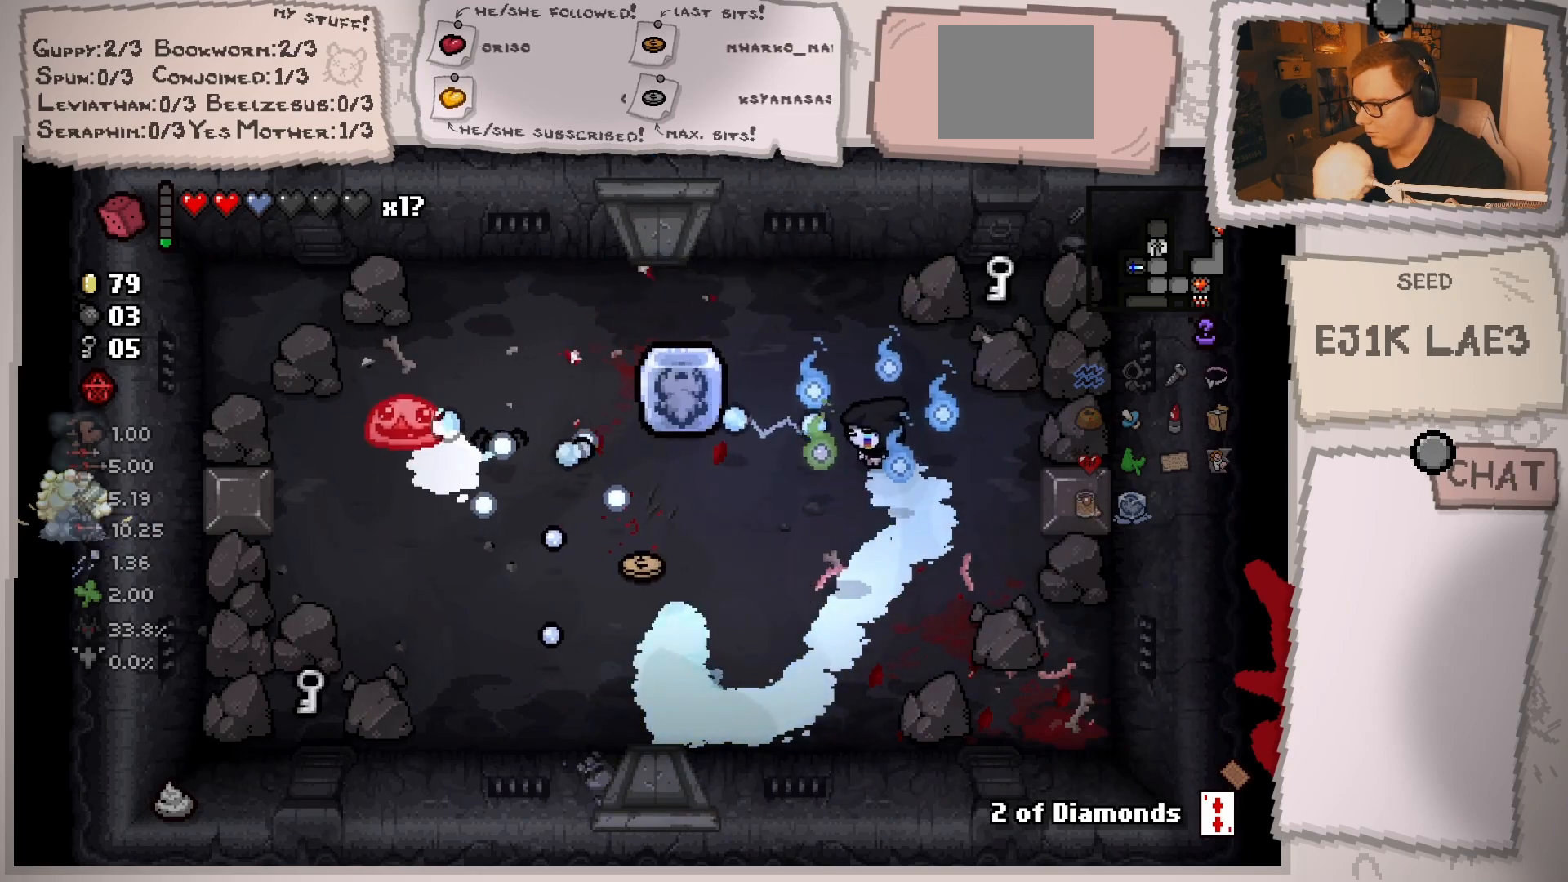
{"buttons": [], "left_stick": "left", "right_stick": "down", "events": [[134, "right_stick", "down-left"], [251, "right_stick", "down"], [384, "left_stick", "left"]]}
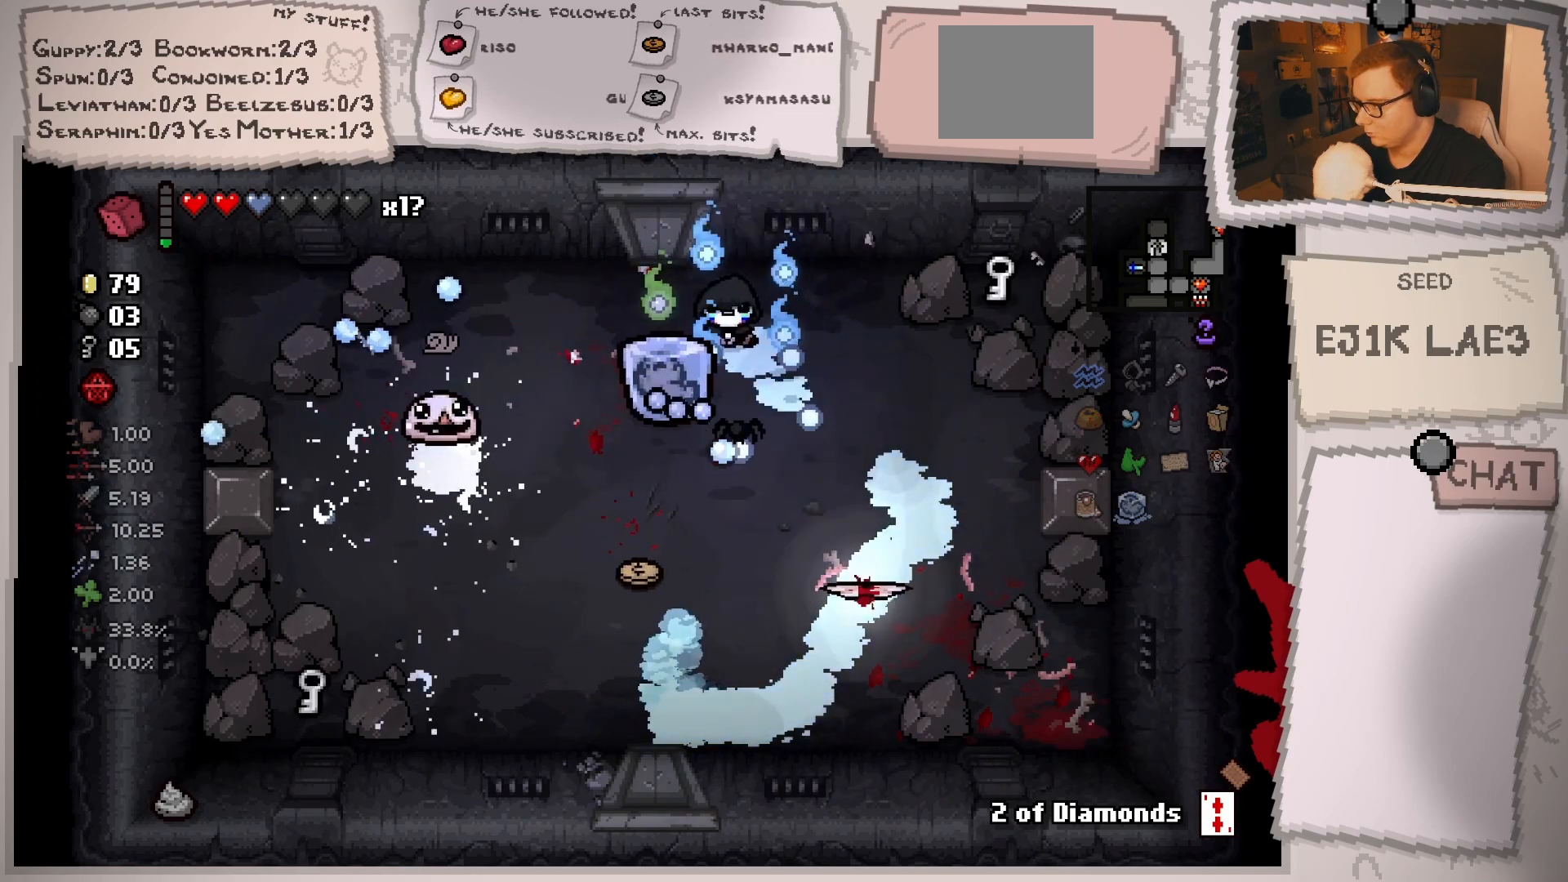
{"buttons": [], "left_stick": "down-right", "right_stick": "down-left", "events": [[33, "left_stick", "up-left"], [217, "left_stick", "up-right"], [350, "left_stick", "down-right"], [467, "right_stick", "down-left"]]}
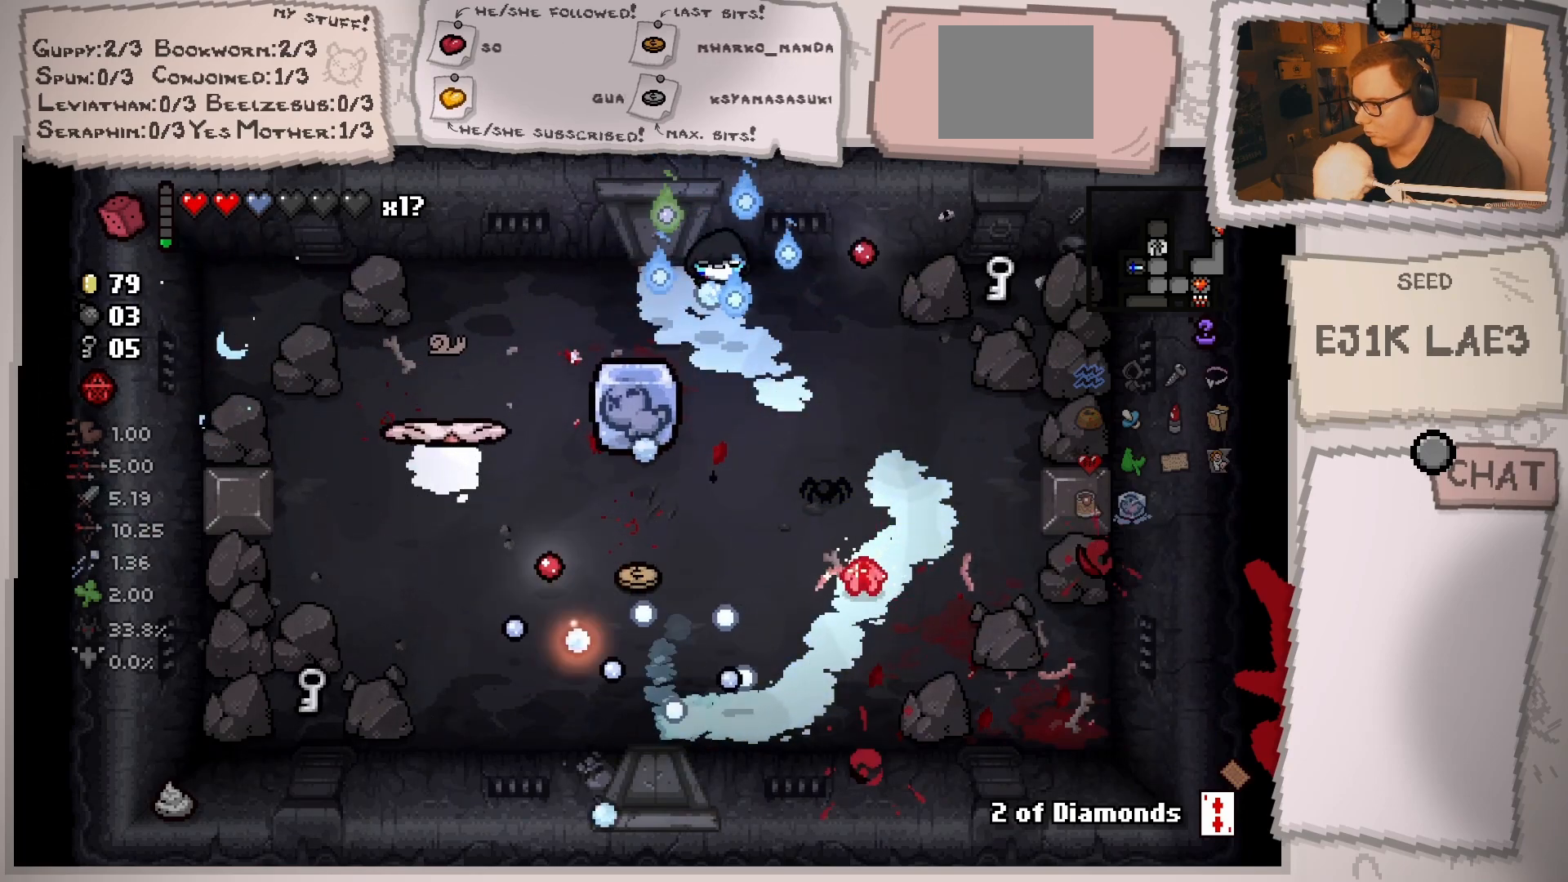
{"buttons": [], "left_stick": "down-left", "right_stick": "left", "events": [[17, "left_stick", "down"], [167, "left_stick", "down-right"], [217, "right_stick", "left"], [351, "left_stick", "down"], [451, "left_stick", "down-left"]]}
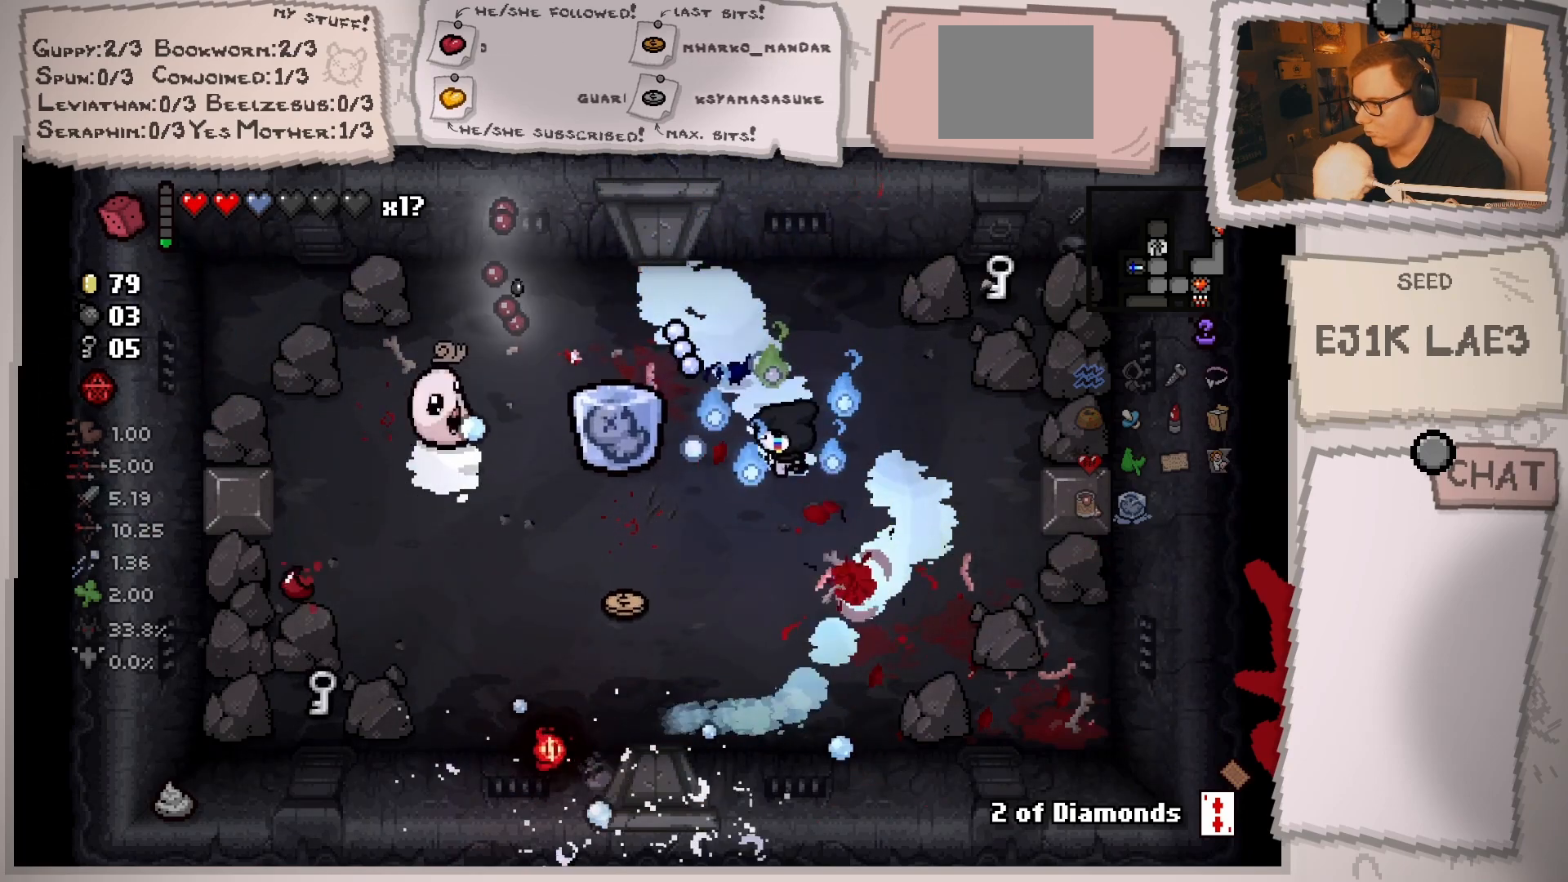
{"buttons": [], "left_stick": "center", "right_stick": "up-left", "events": [[33, "right_stick", "up-left"], [167, "right_stick", "up"], [267, "right_stick", "up-right"], [417, "left_stick", "center"], [500, "right_stick", "up-left"]]}
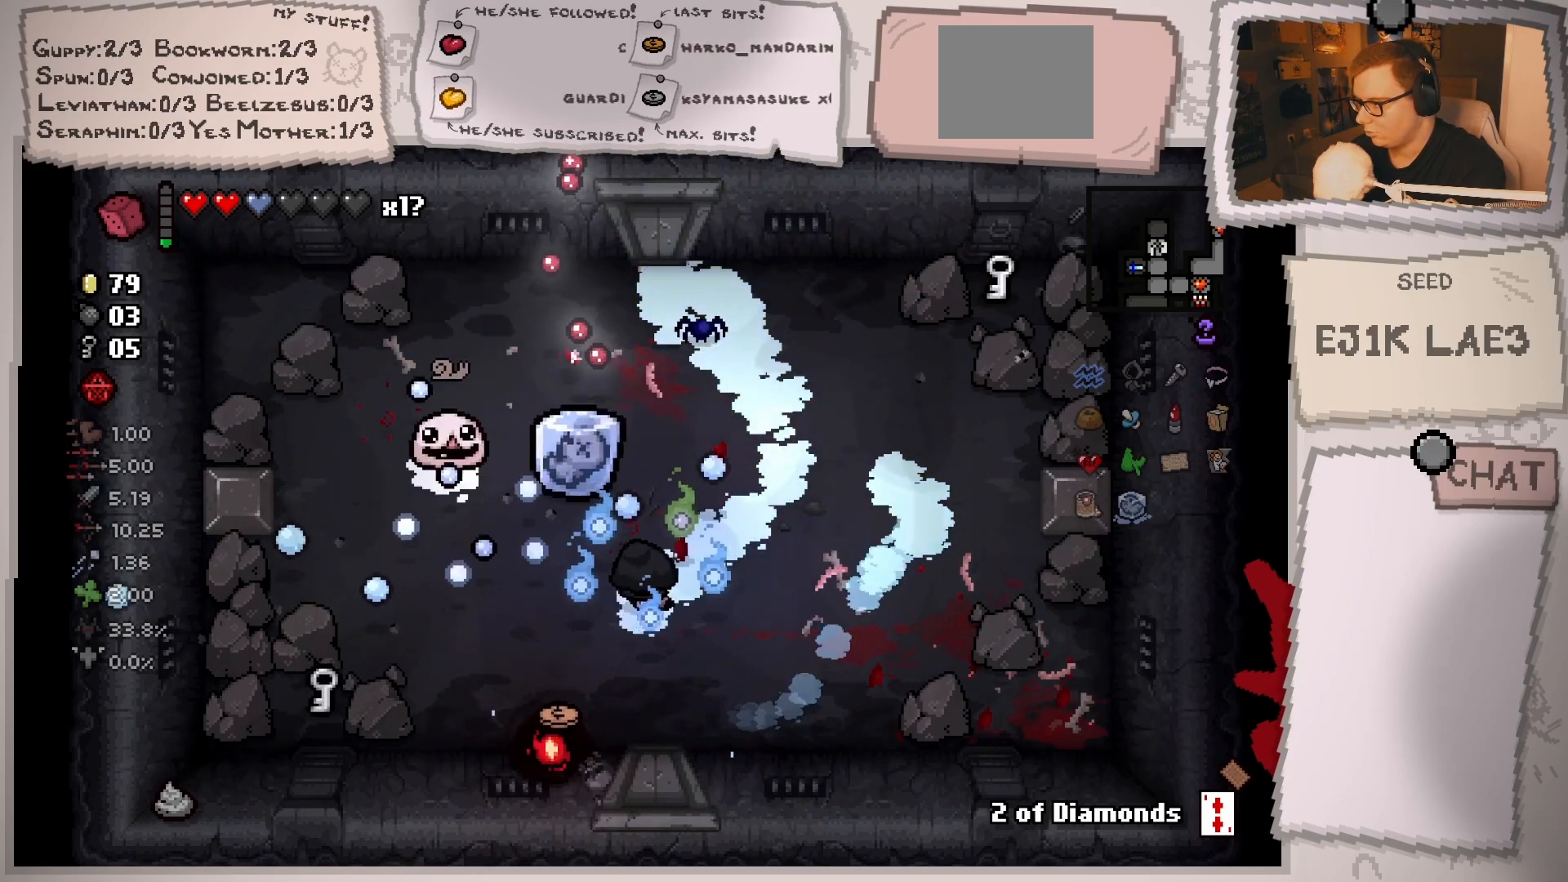
{"buttons": [], "left_stick": "up-right", "right_stick": "left", "events": [[84, "left_stick", "right"], [234, "right_stick", "left"], [251, "left_stick", "up-right"]]}
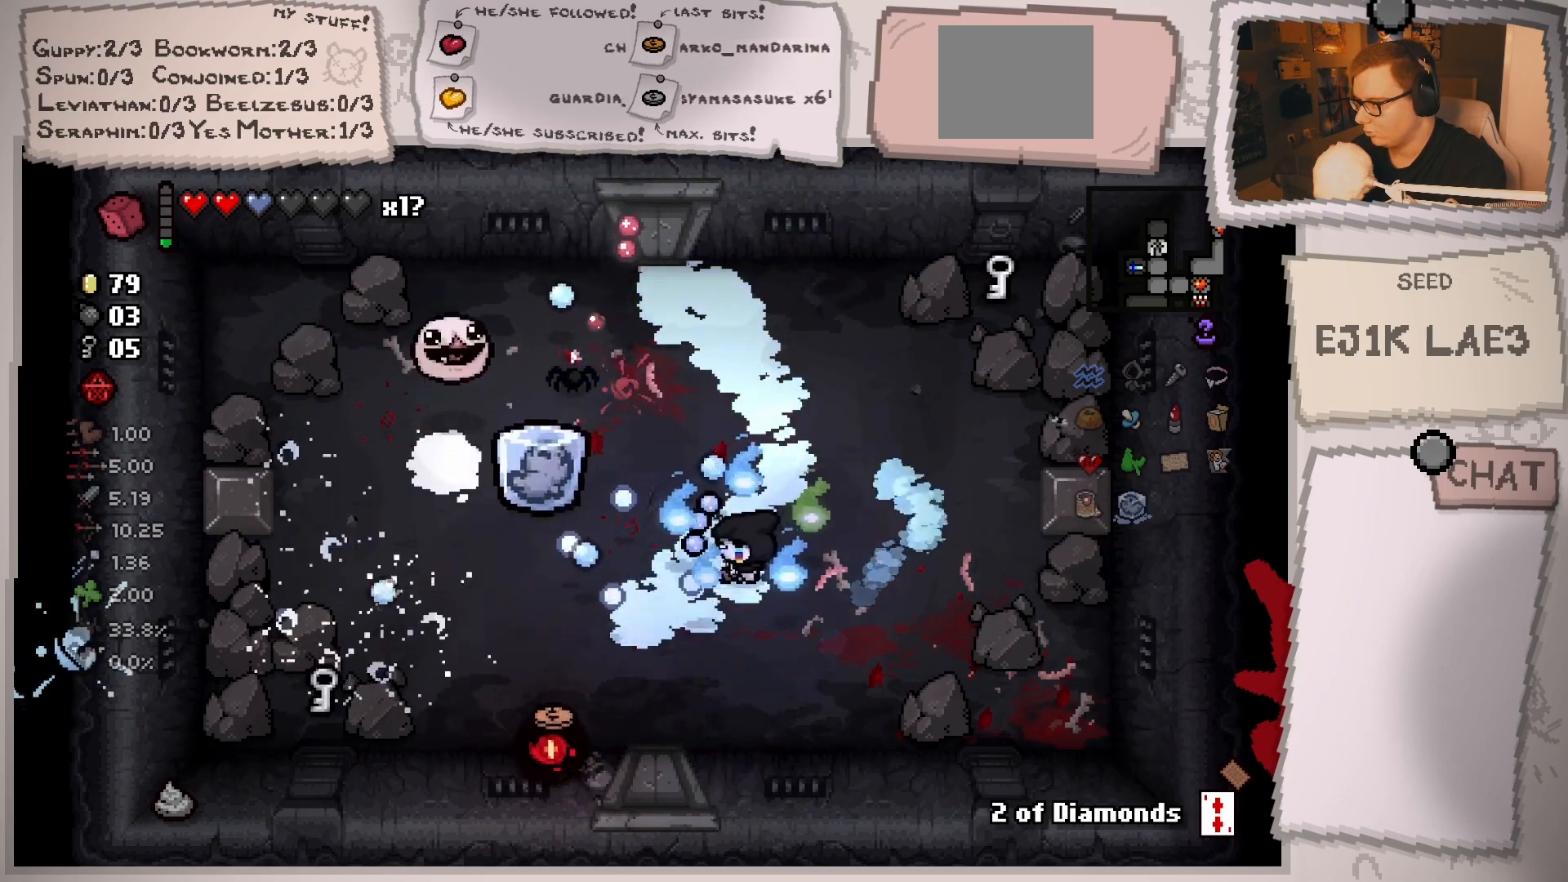
{"buttons": [], "left_stick": "up-left", "right_stick": "left", "events": [[284, "left_stick", "up-left"]]}
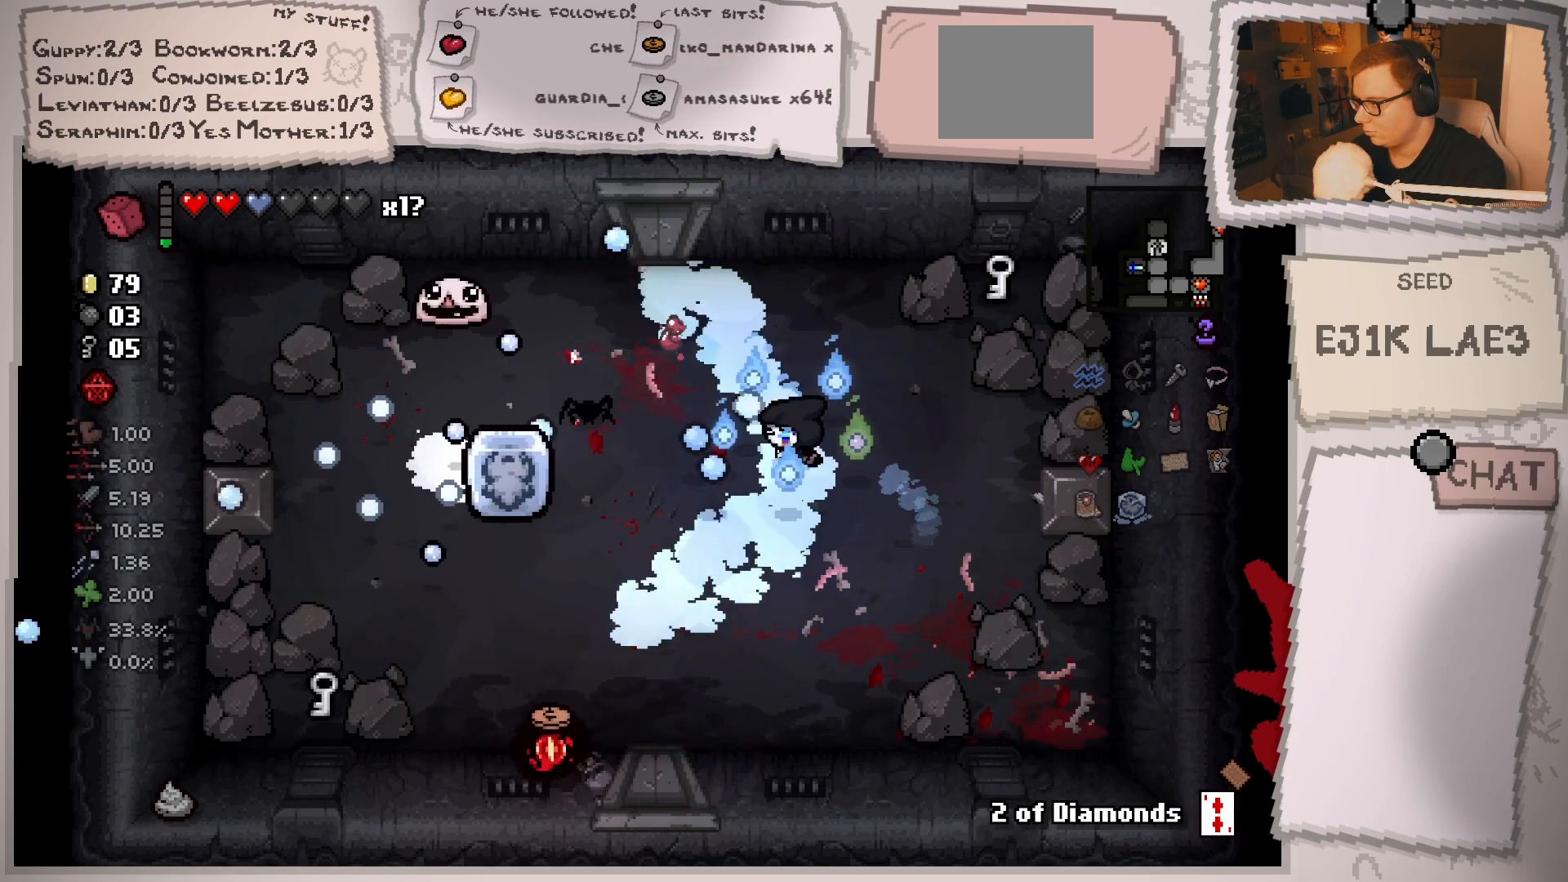
{"buttons": [], "left_stick": "up-left", "right_stick": "left", "events": [[117, "left_stick", "center"], [233, "left_stick", "up-left"], [367, "left_stick", "center"], [500, "left_stick", "up-left"]]}
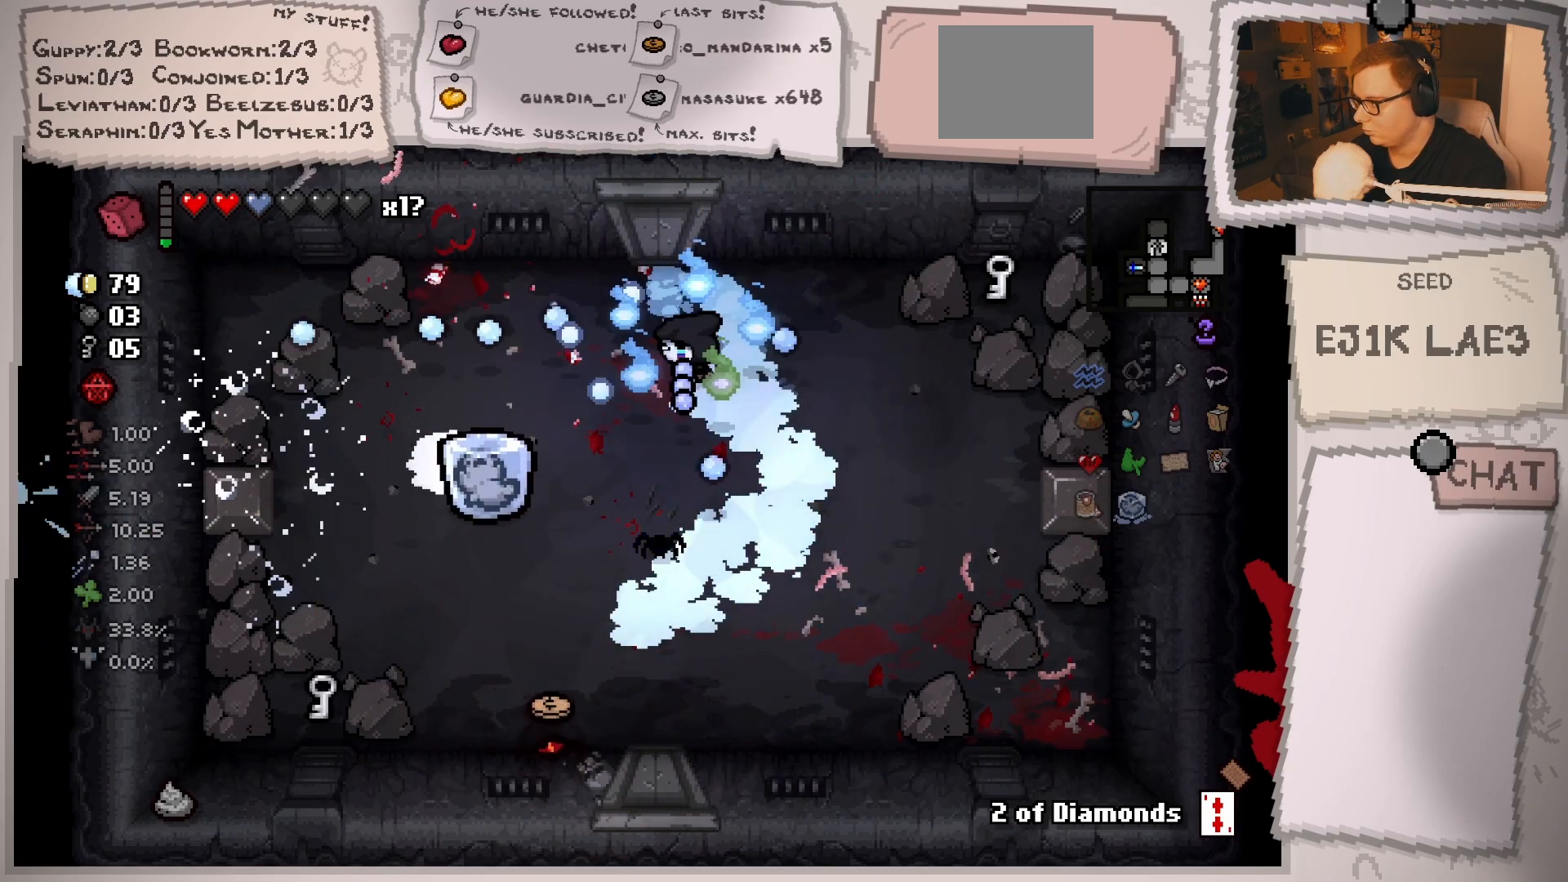
{"buttons": [], "left_stick": "down-left", "right_stick": "center", "events": [[117, "left_stick", "up-right"], [217, "left_stick", "down-right"], [384, "right_stick", "center"], [417, "left_stick", "down-left"]]}
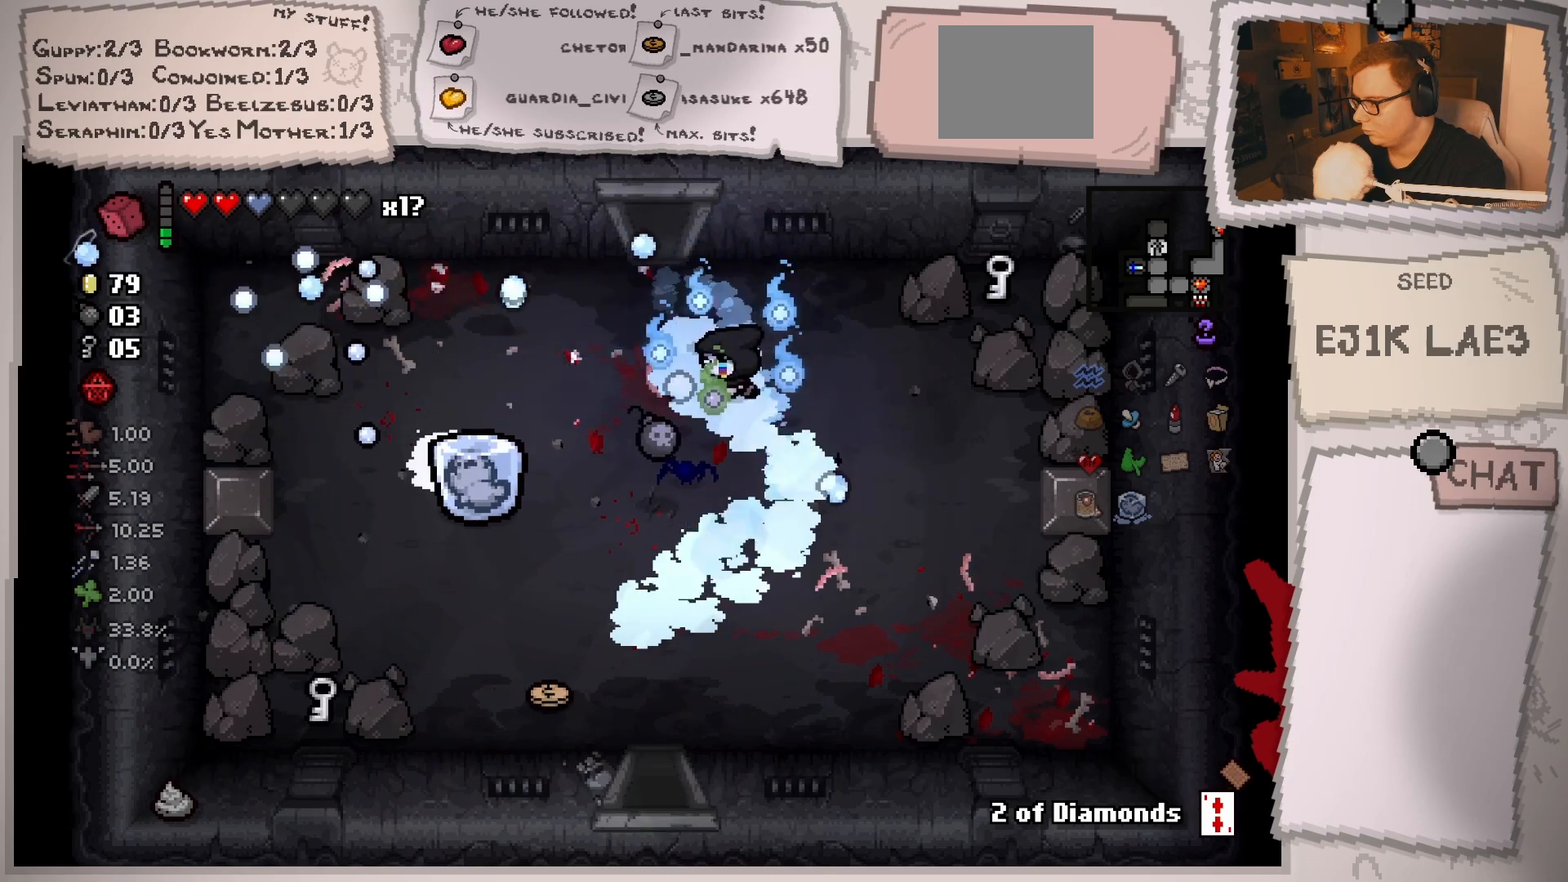
{"buttons": [], "left_stick": "up-right", "right_stick": "center", "events": [[233, "left_stick", "down"], [384, "left_stick", "right"], [434, "left_stick", "up-right"]]}
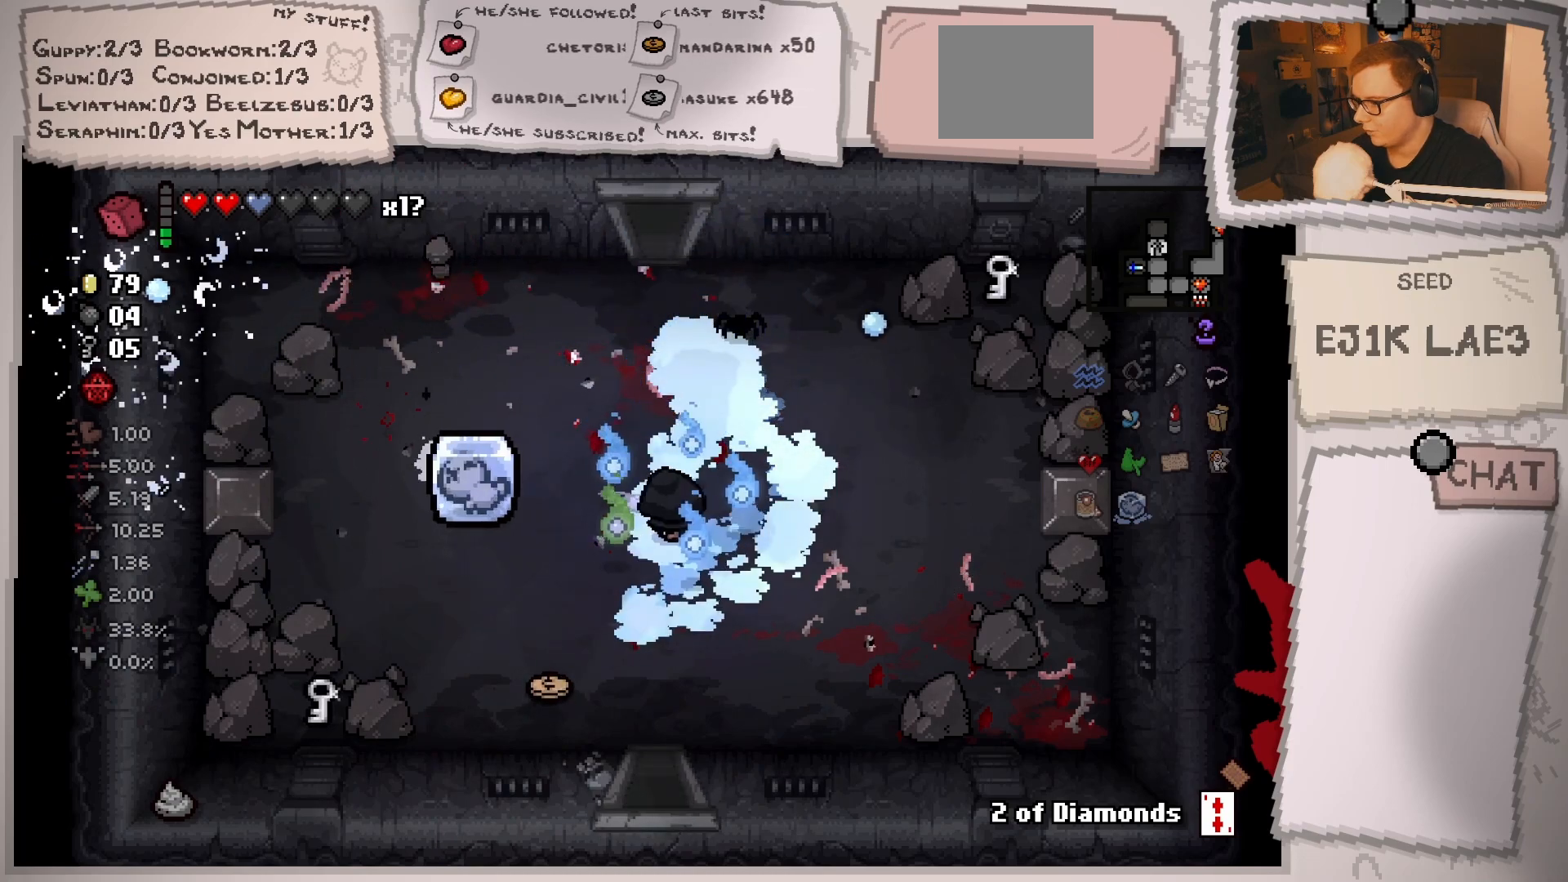
{"buttons": [], "left_stick": "up", "right_stick": "center", "events": [[34, "left_stick", "up"]]}
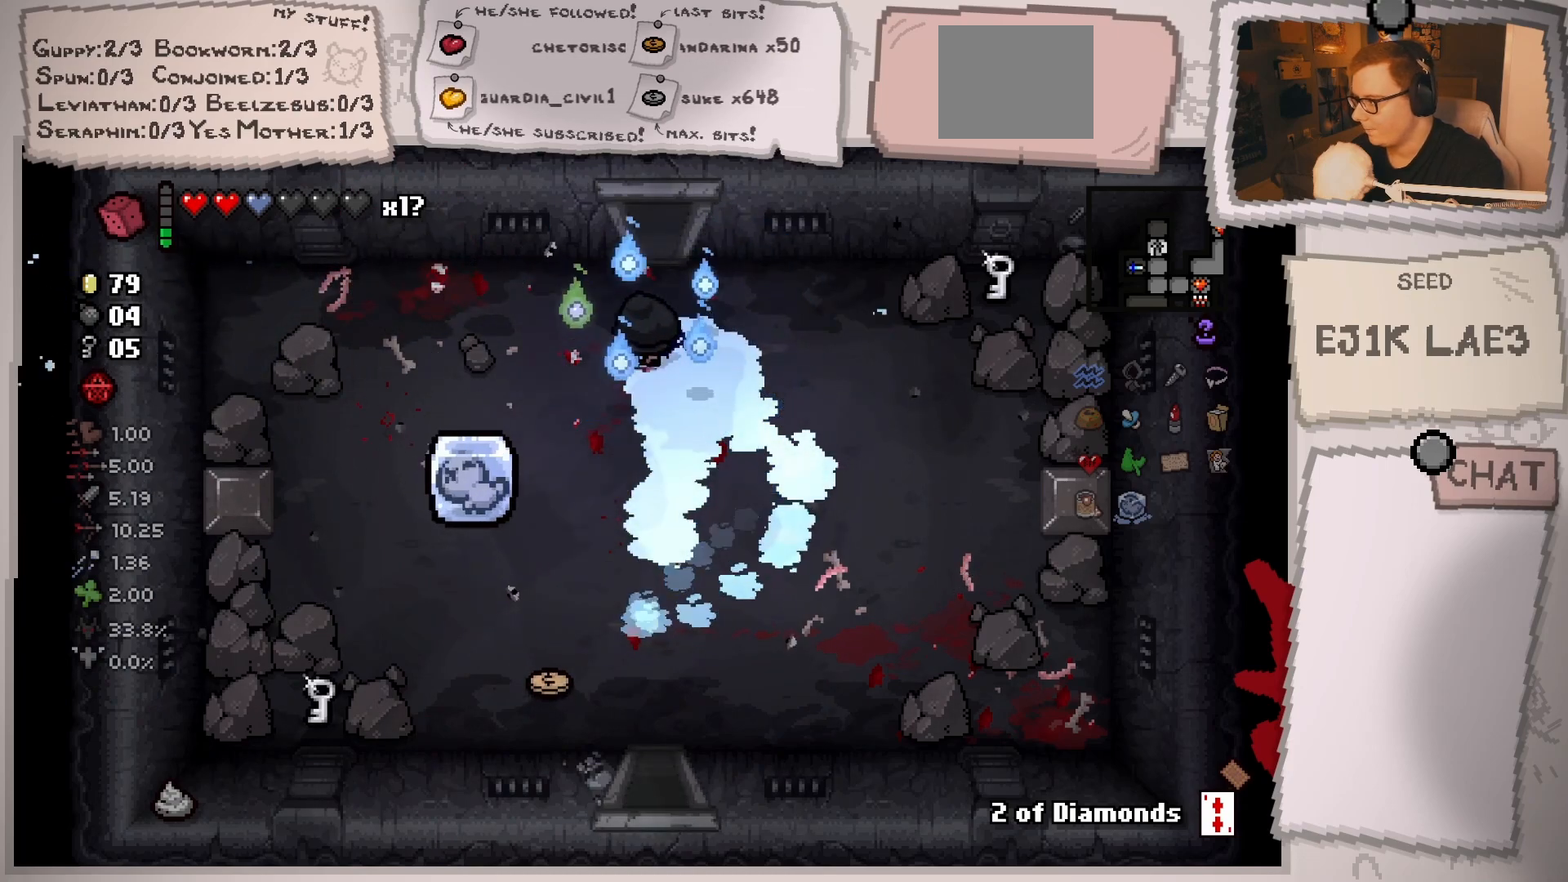
{"buttons": ["L2"], "left_stick": "up", "right_stick": "center", "events": [[83, "L2", "down"]]}
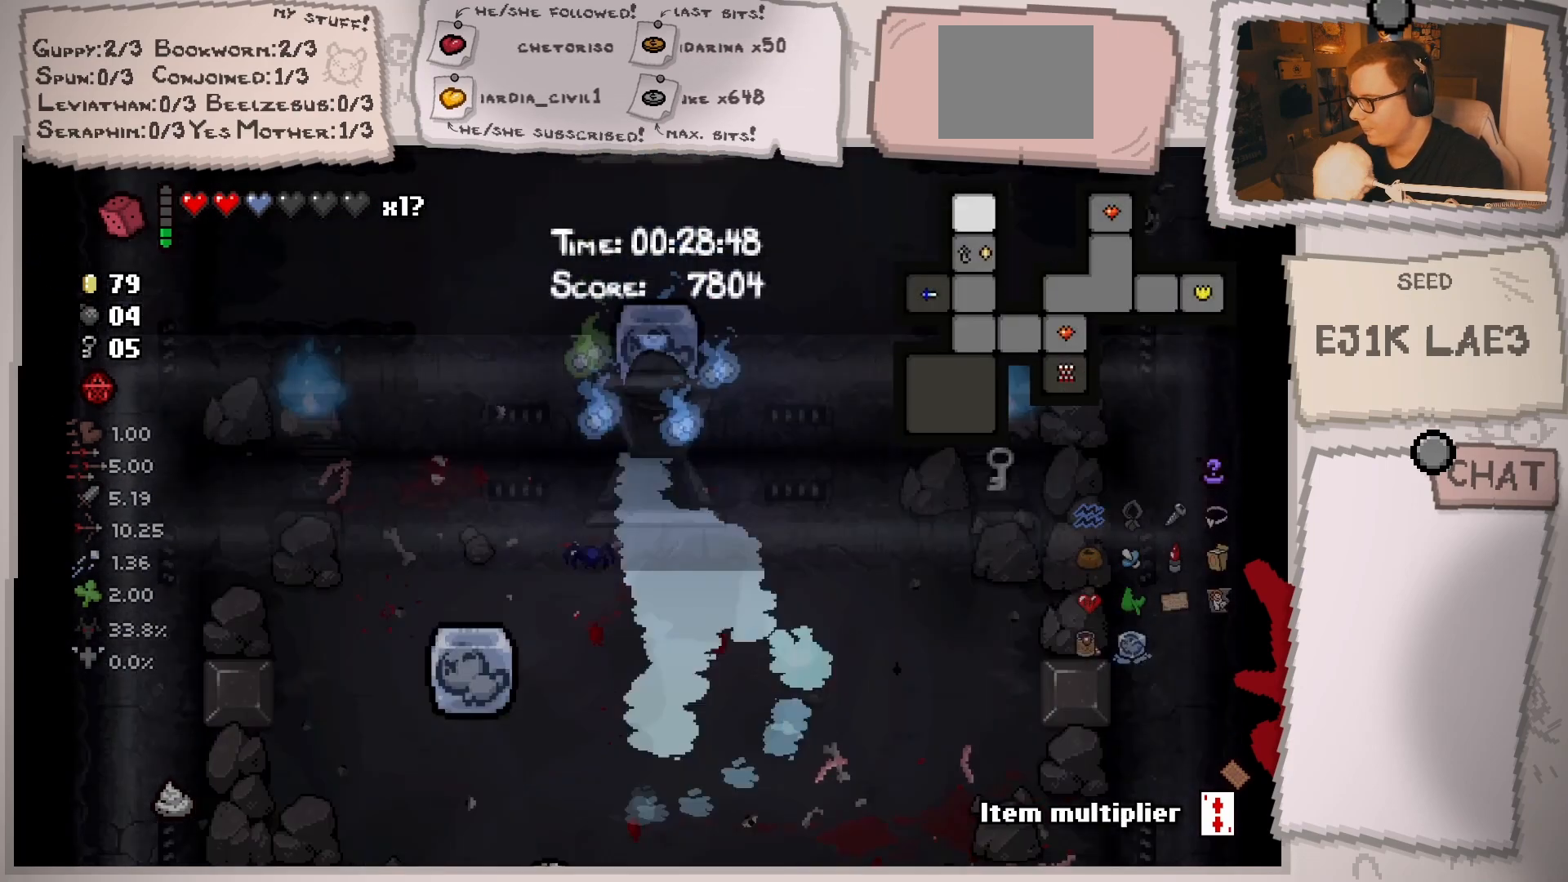
{"buttons": [], "left_stick": "center", "right_stick": "center", "events": [[17, "left_stick", "center"], [451, "L2", "up"]]}
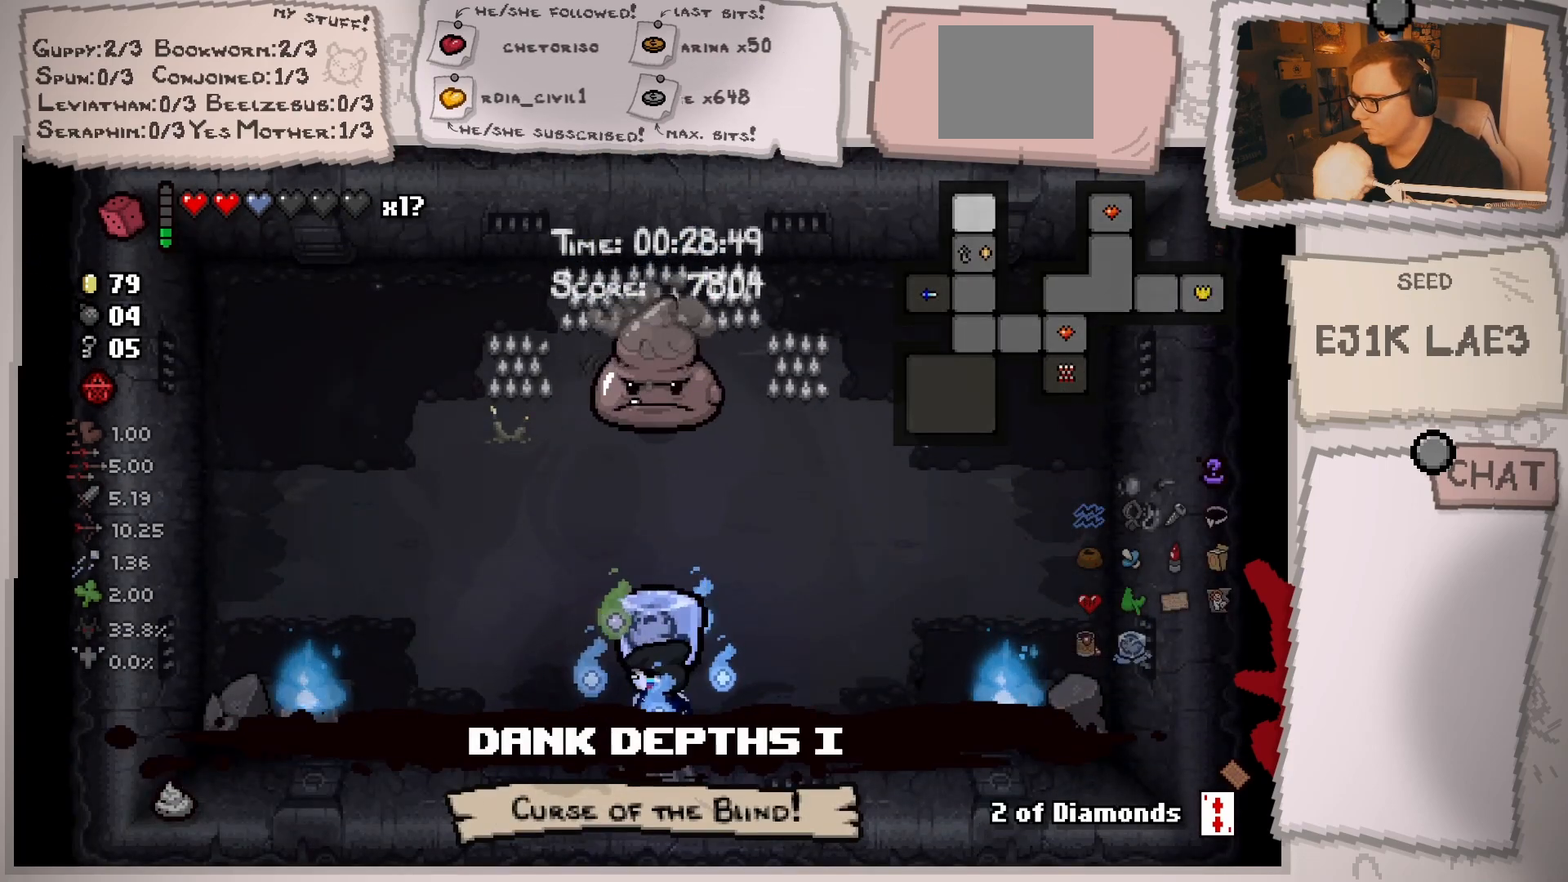
{"buttons": [], "left_stick": "down-left", "right_stick": "up", "events": [[16, "left_stick", "up-left"], [16, "right_stick", "up"], [167, "left_stick", "up-right"], [233, "left_stick", "center"], [333, "left_stick", "down-left"]]}
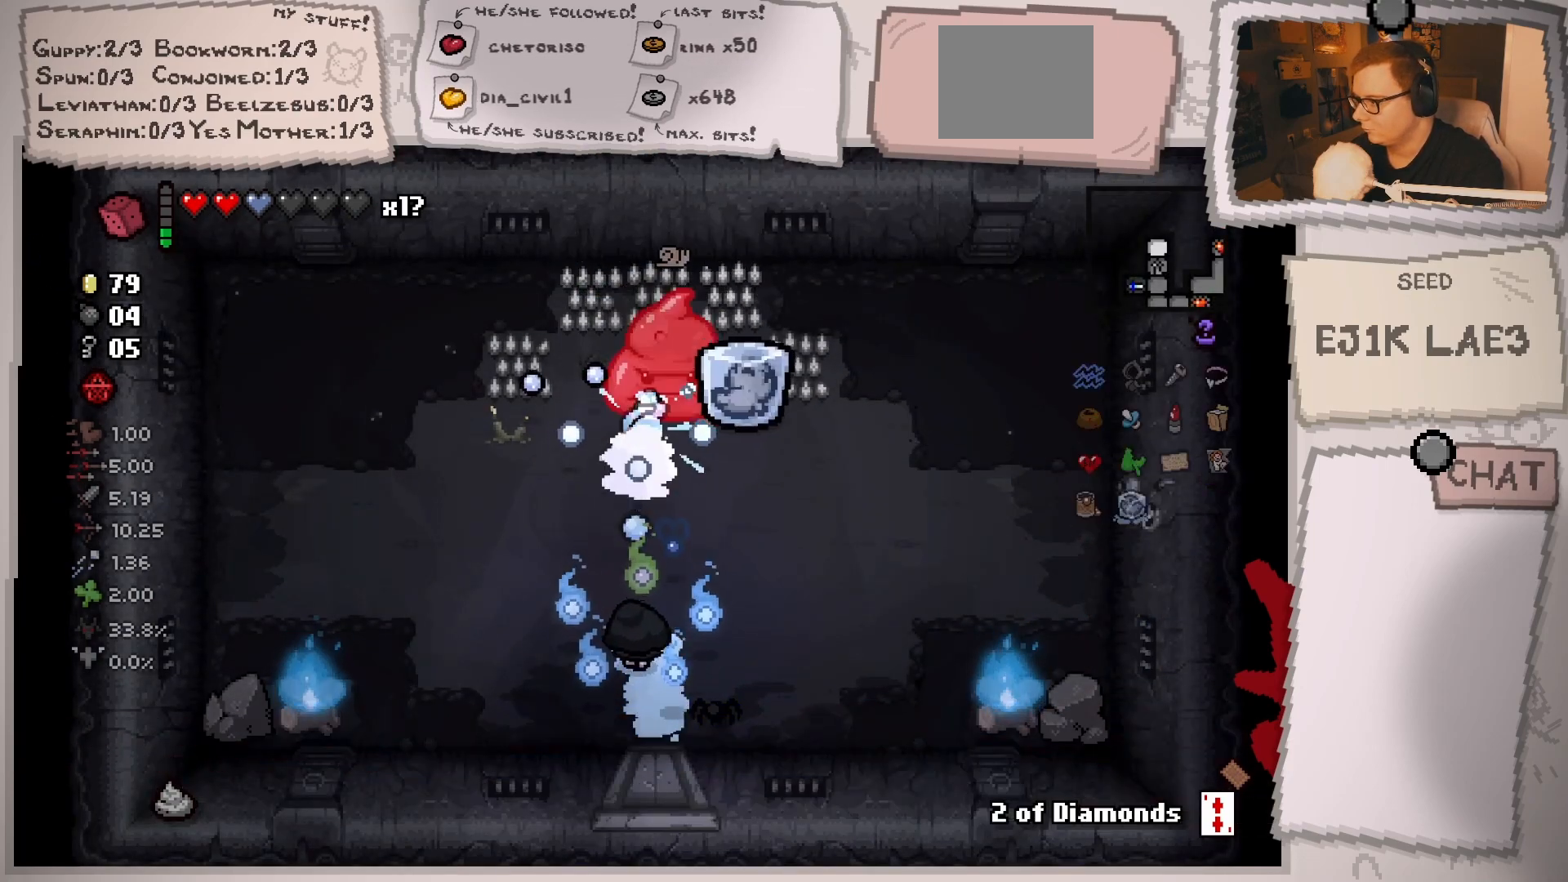
{"buttons": [], "left_stick": "up", "right_stick": "up", "events": [[17, "left_stick", "center"], [84, "left_stick", "up"], [267, "left_stick", "center"], [451, "left_stick", "up-left"], [501, "left_stick", "up"]]}
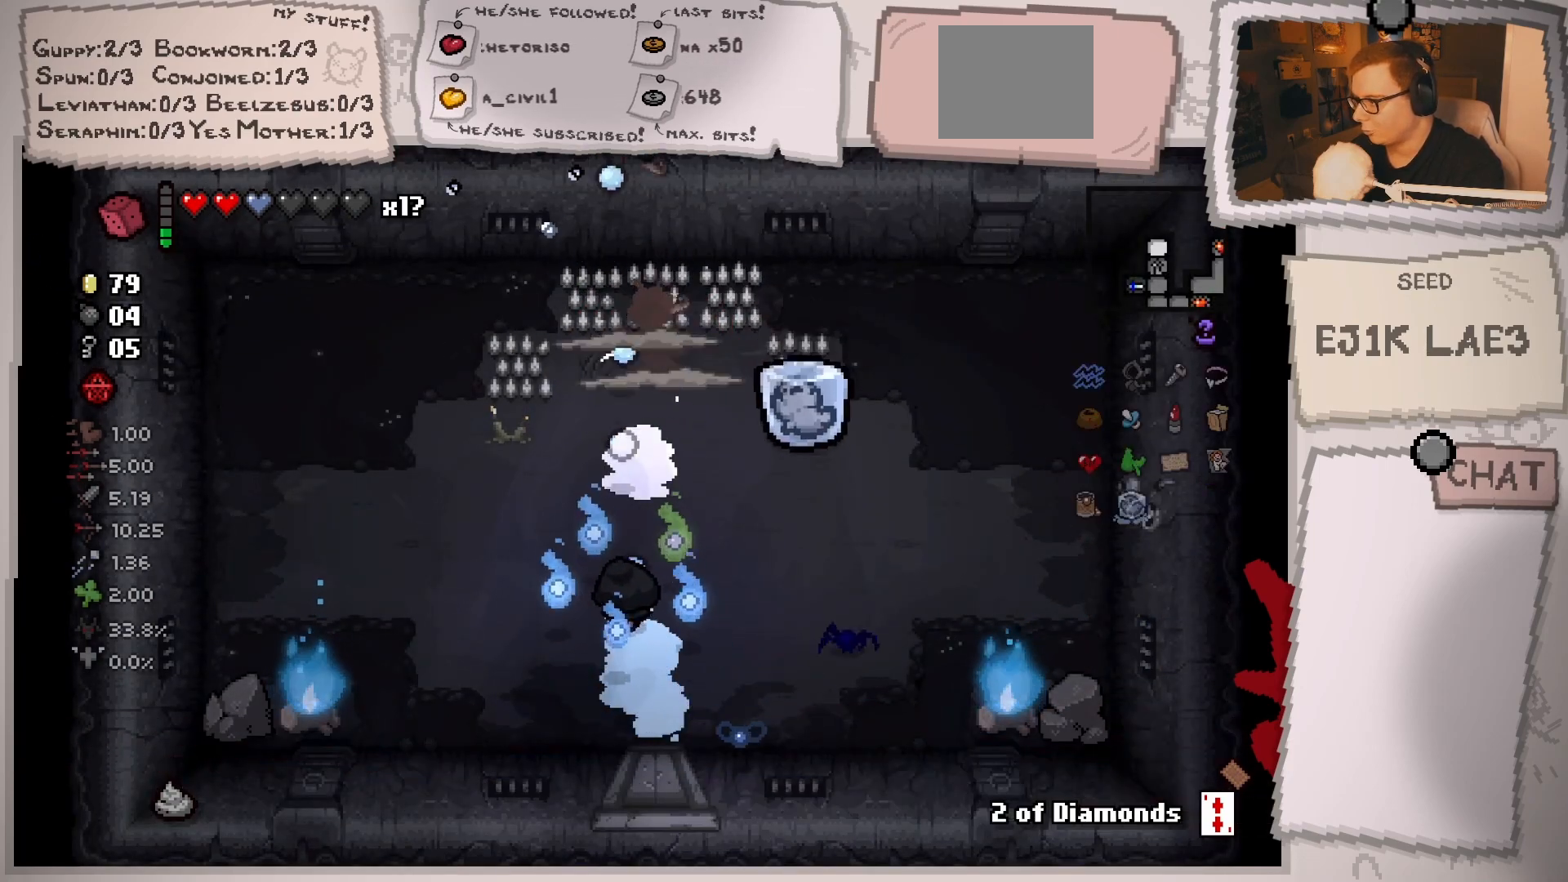
{"buttons": [], "left_stick": "up", "right_stick": "up", "events": [[100, "left_stick", "center"], [217, "left_stick", "down"], [367, "left_stick", "up-right"], [434, "left_stick", "up"]]}